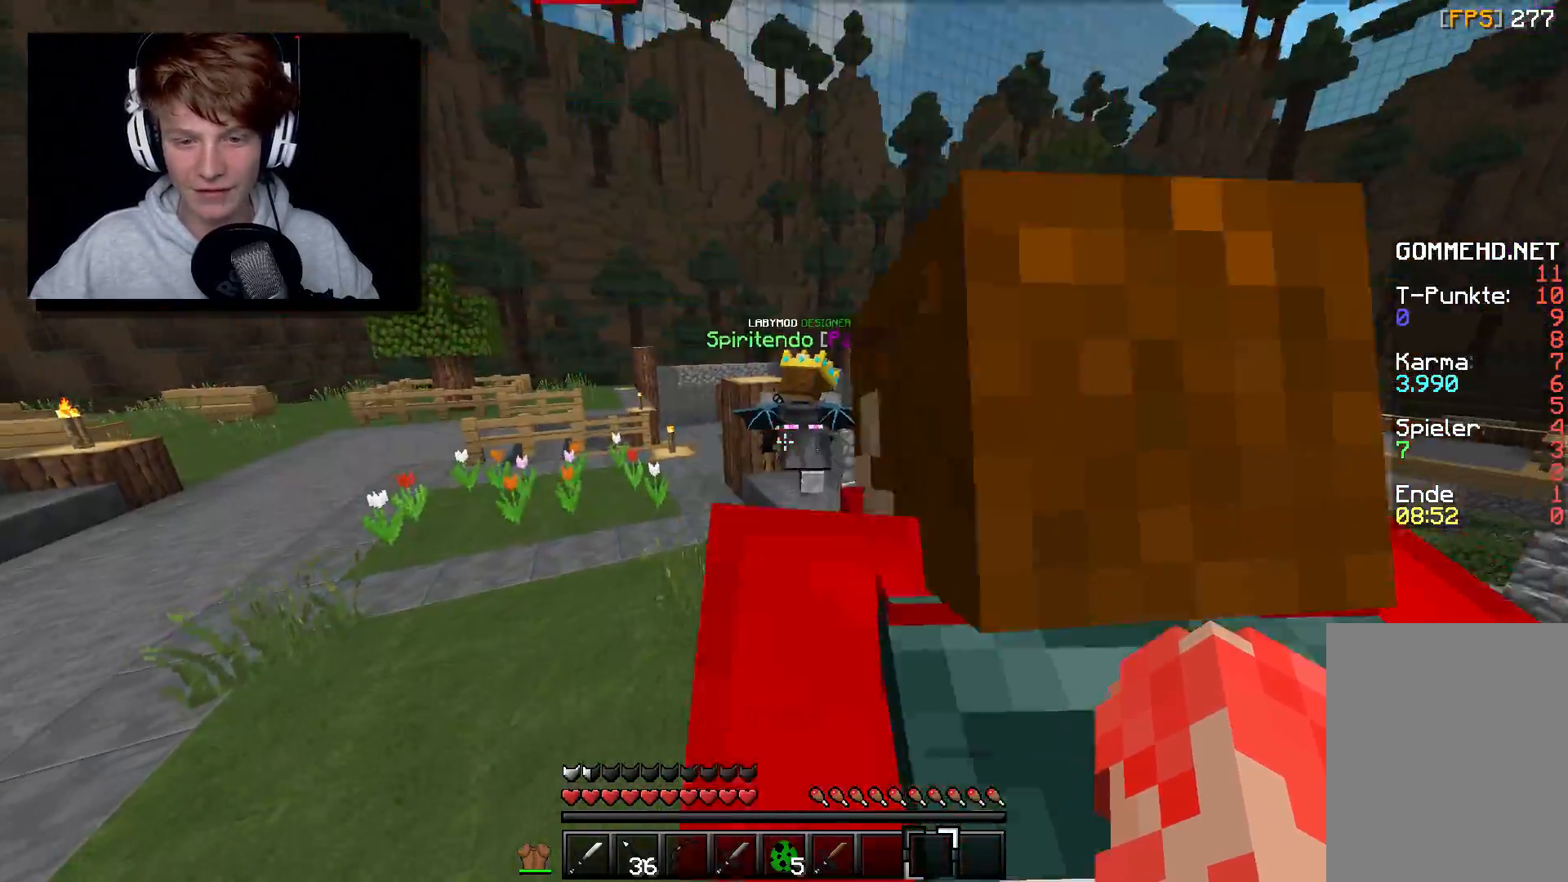
Gameplay with keyboard and mouse; each line is a JSON object with the keys and mouse buttons held at the frame after it. "events" lists presses ("down") and releases ("up") of "a", "d", "s", "w", "mouse_left" and "mouse_right" between this image and that frame as [ms after this image, input, new state], when the widget could be followed in between. "mouse_left", "mouse_right" = the "left", "right" buttons of the "mouse" list. No other keys are recorded. Fast repeated clicks can show as one long hold. Mouse movement is not recorded.
{"keys": ["d", "w"], "mouse": [], "events": [[333, "d", "up"], [467, "d", "down"]]}
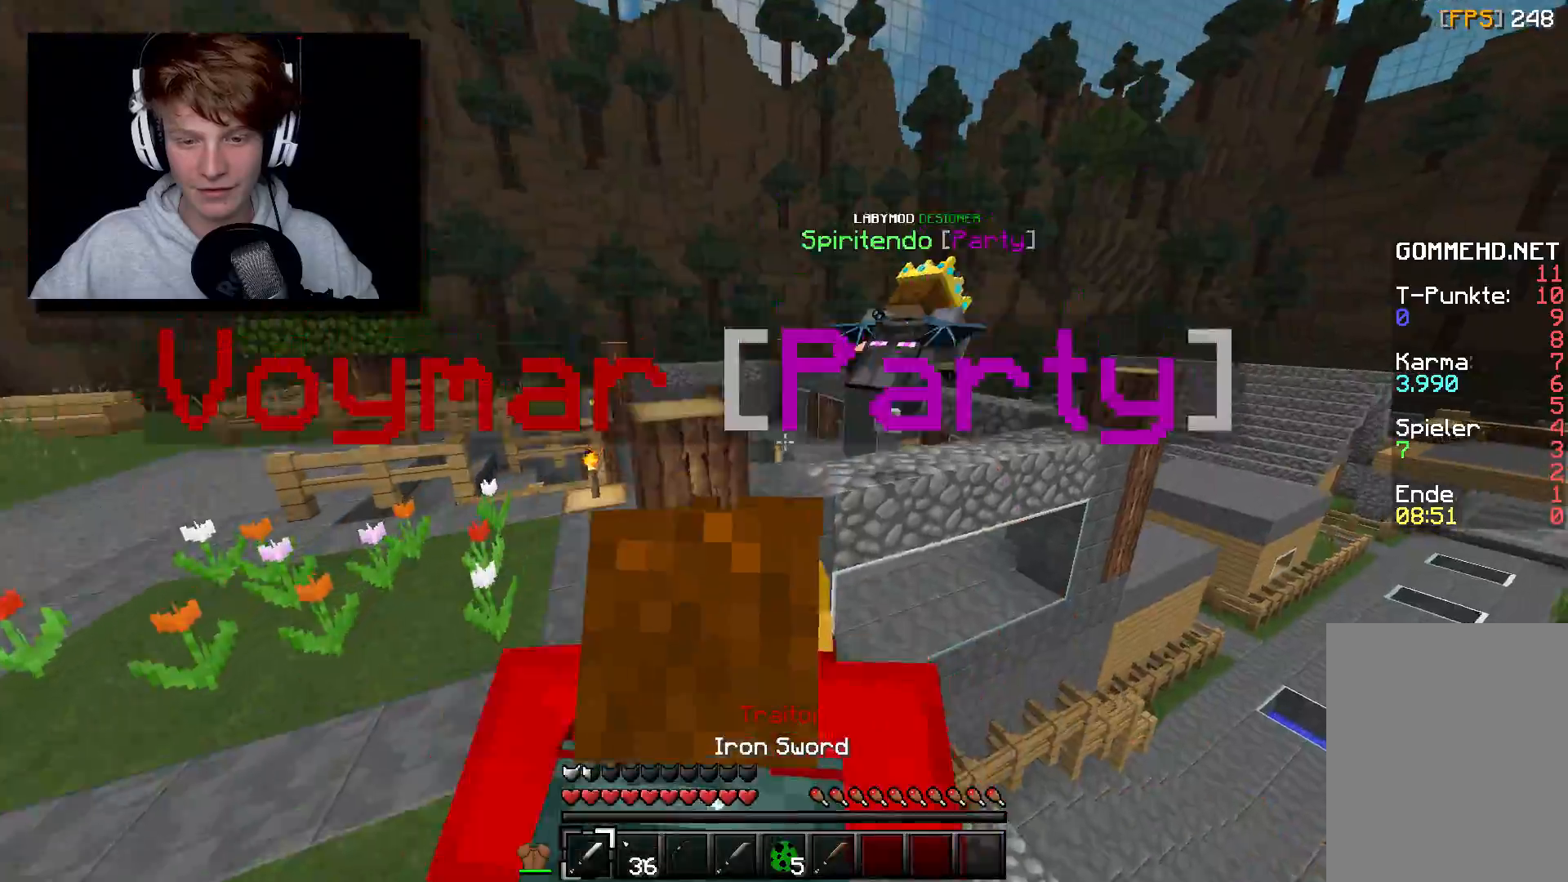
{"keys": ["w"], "mouse": [], "events": [[233, "d", "up"]]}
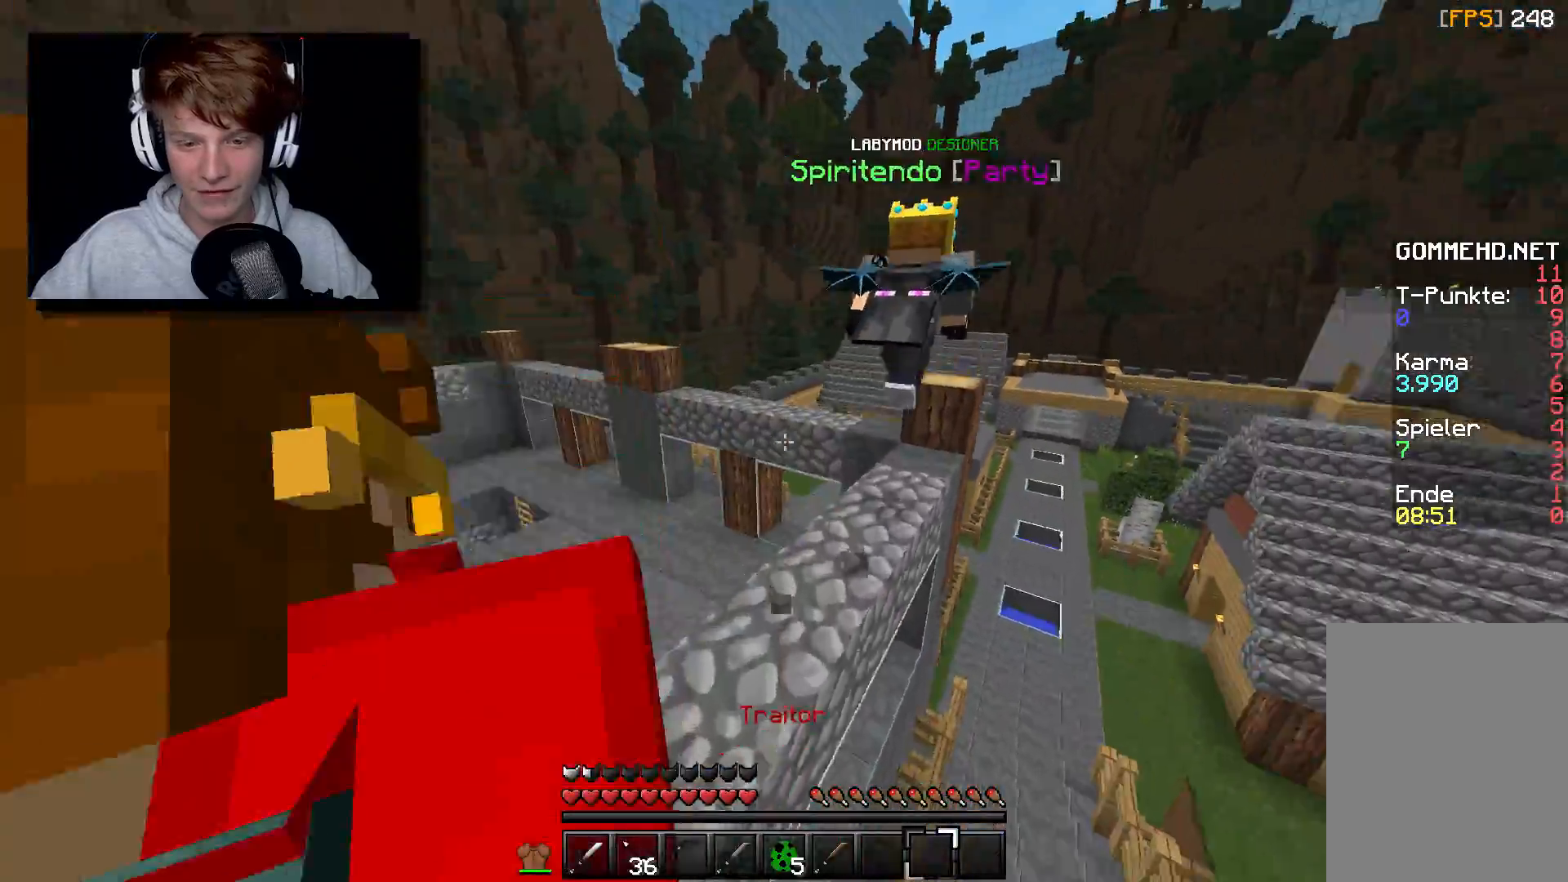
{"keys": ["w"], "mouse": [], "events": [[117, "d", "down"], [467, "d", "up"]]}
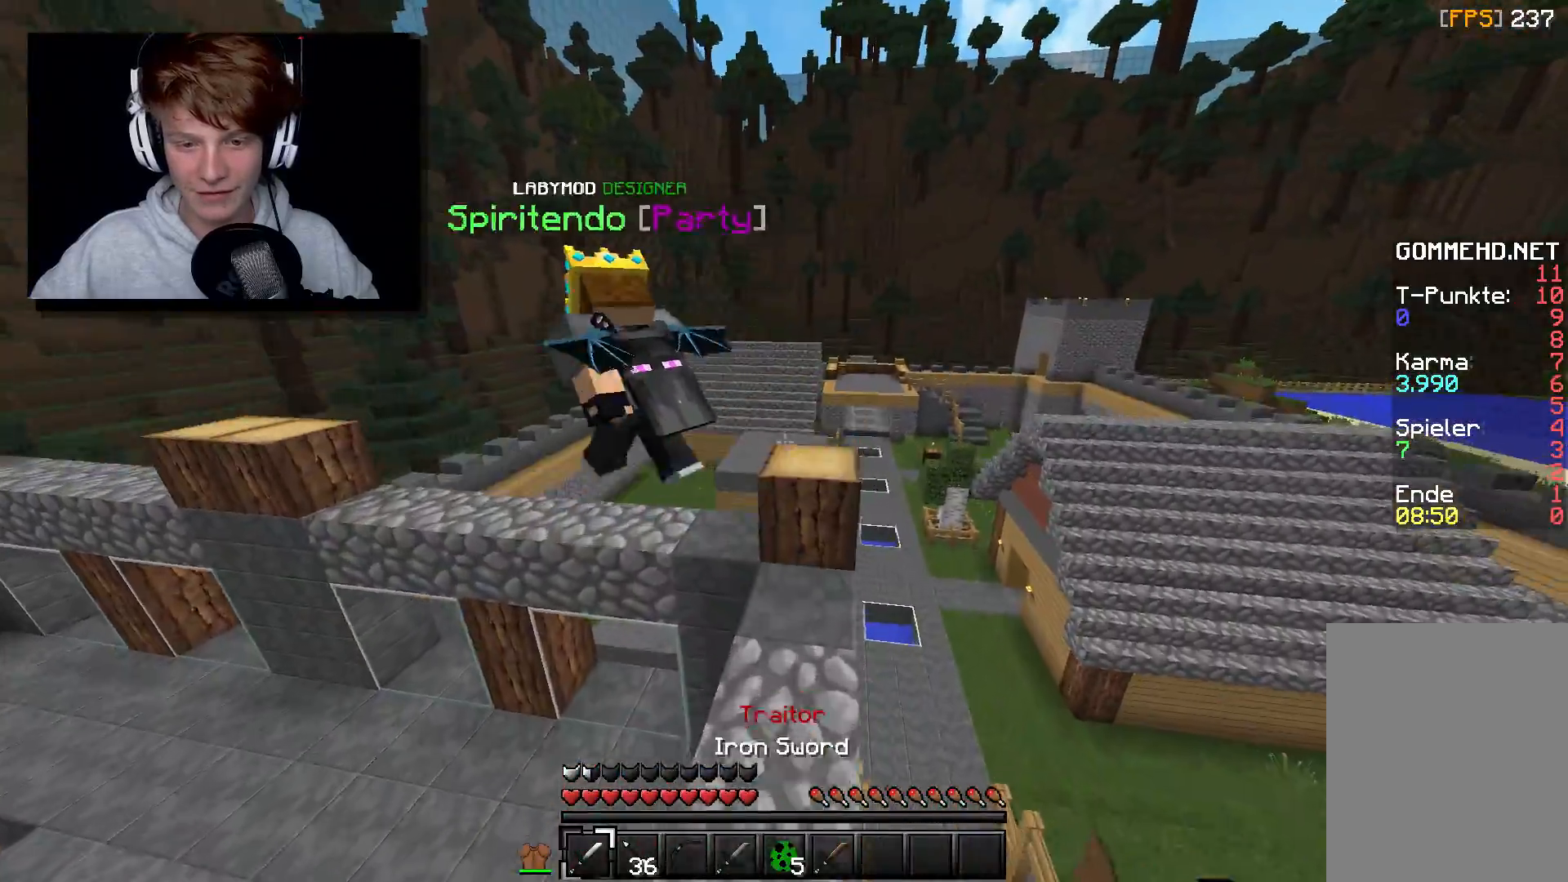
{"keys": ["w"], "mouse": [], "events": []}
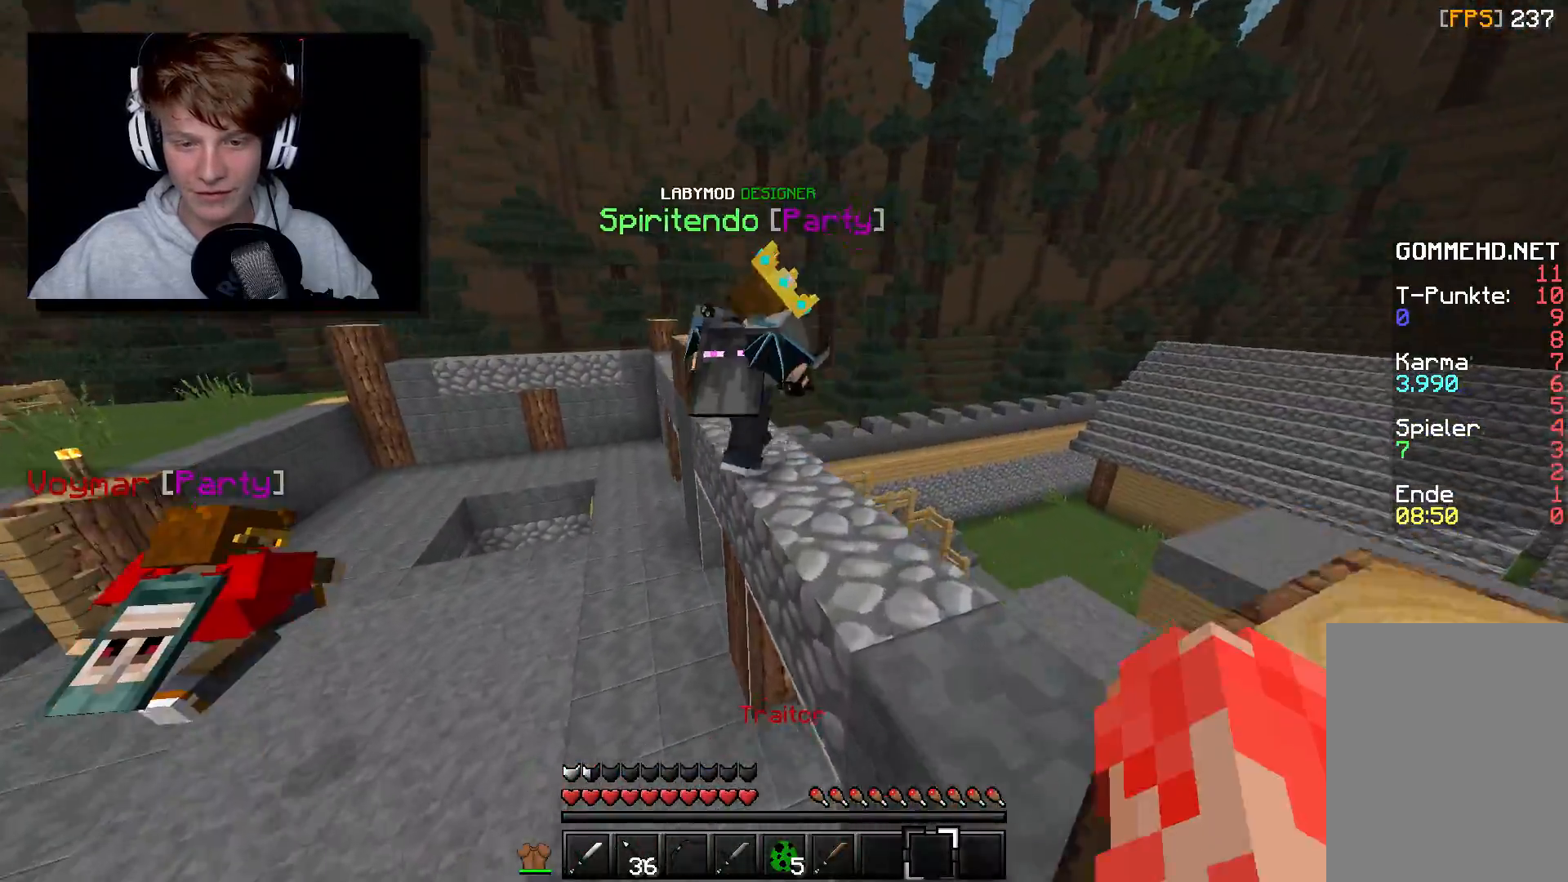
{"keys": ["a"], "mouse": [], "events": [[350, "a", "down"], [433, "w", "up"]]}
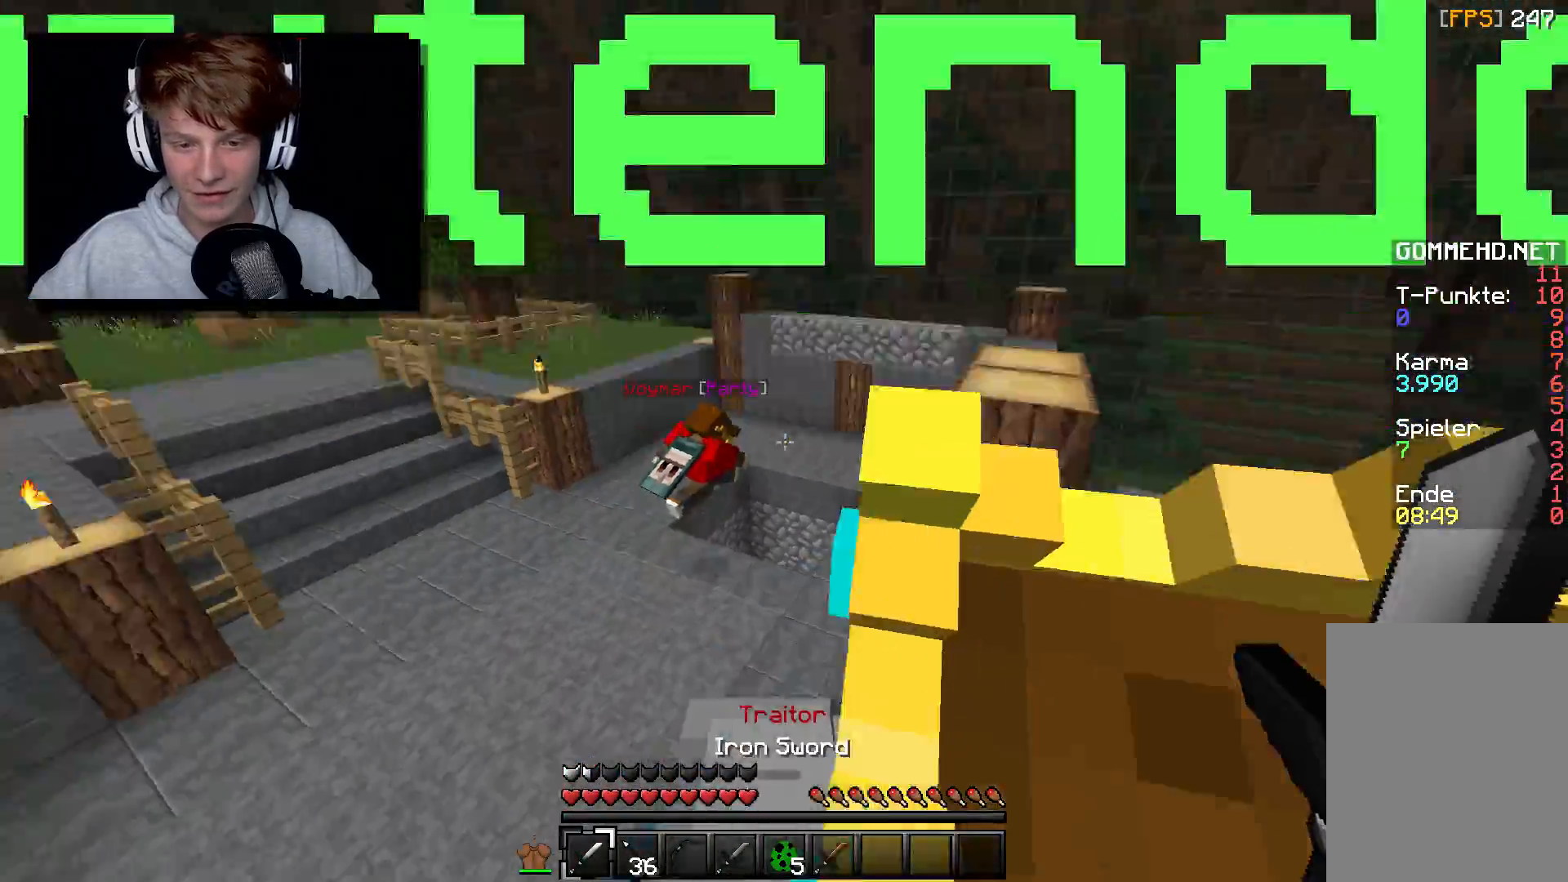
{"keys": [], "mouse": [], "events": [[33, "a", "up"], [183, "d", "down"], [317, "d", "up"]]}
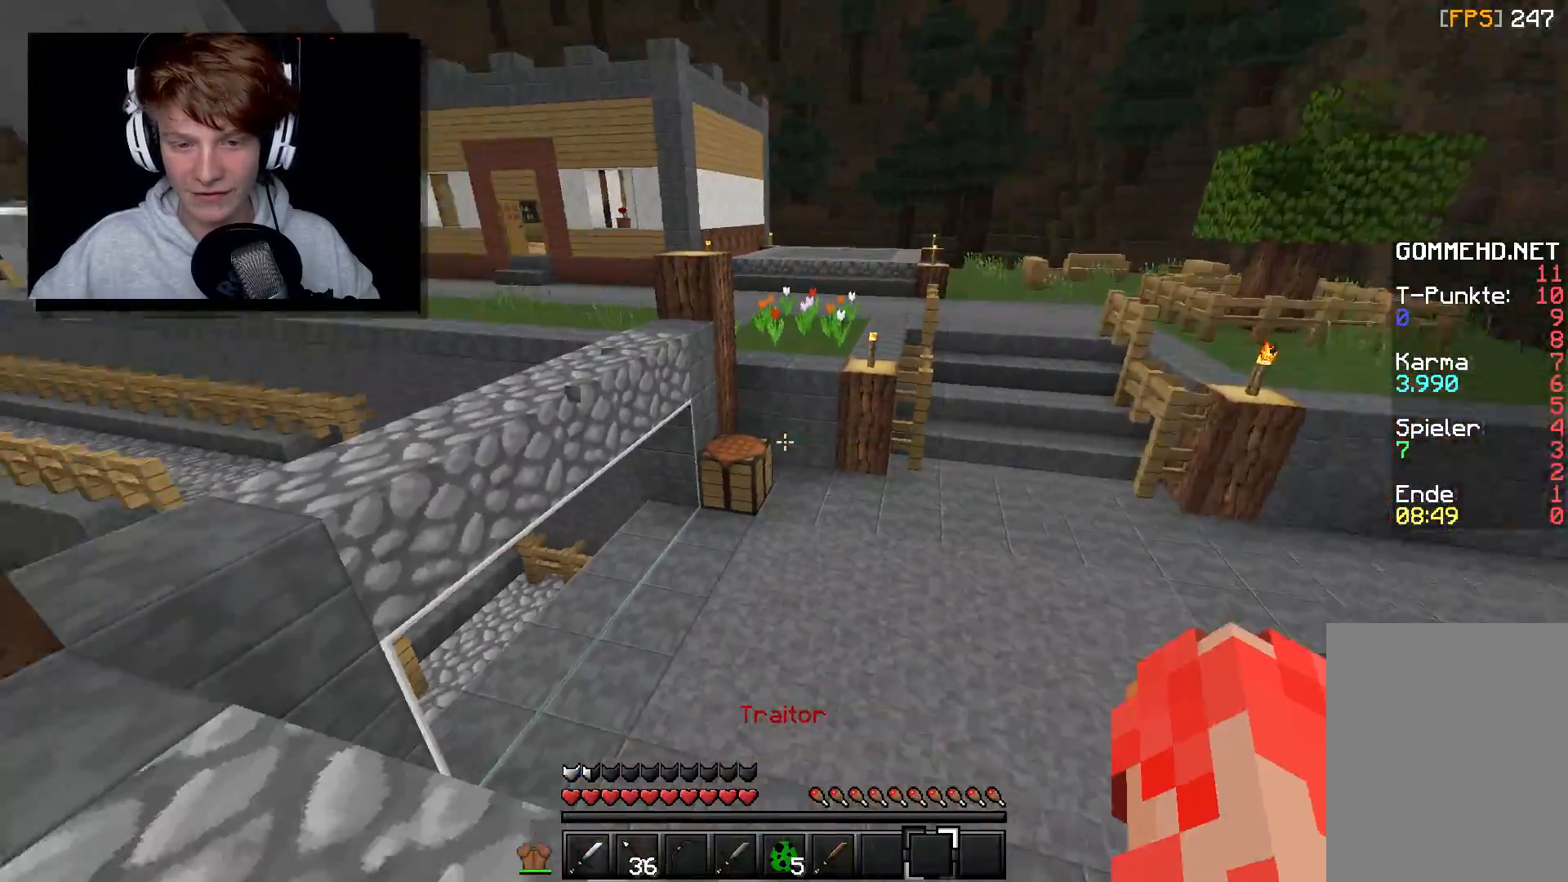
{"keys": ["a", "w"], "mouse": [], "events": [[317, "w", "down"], [417, "a", "down"]]}
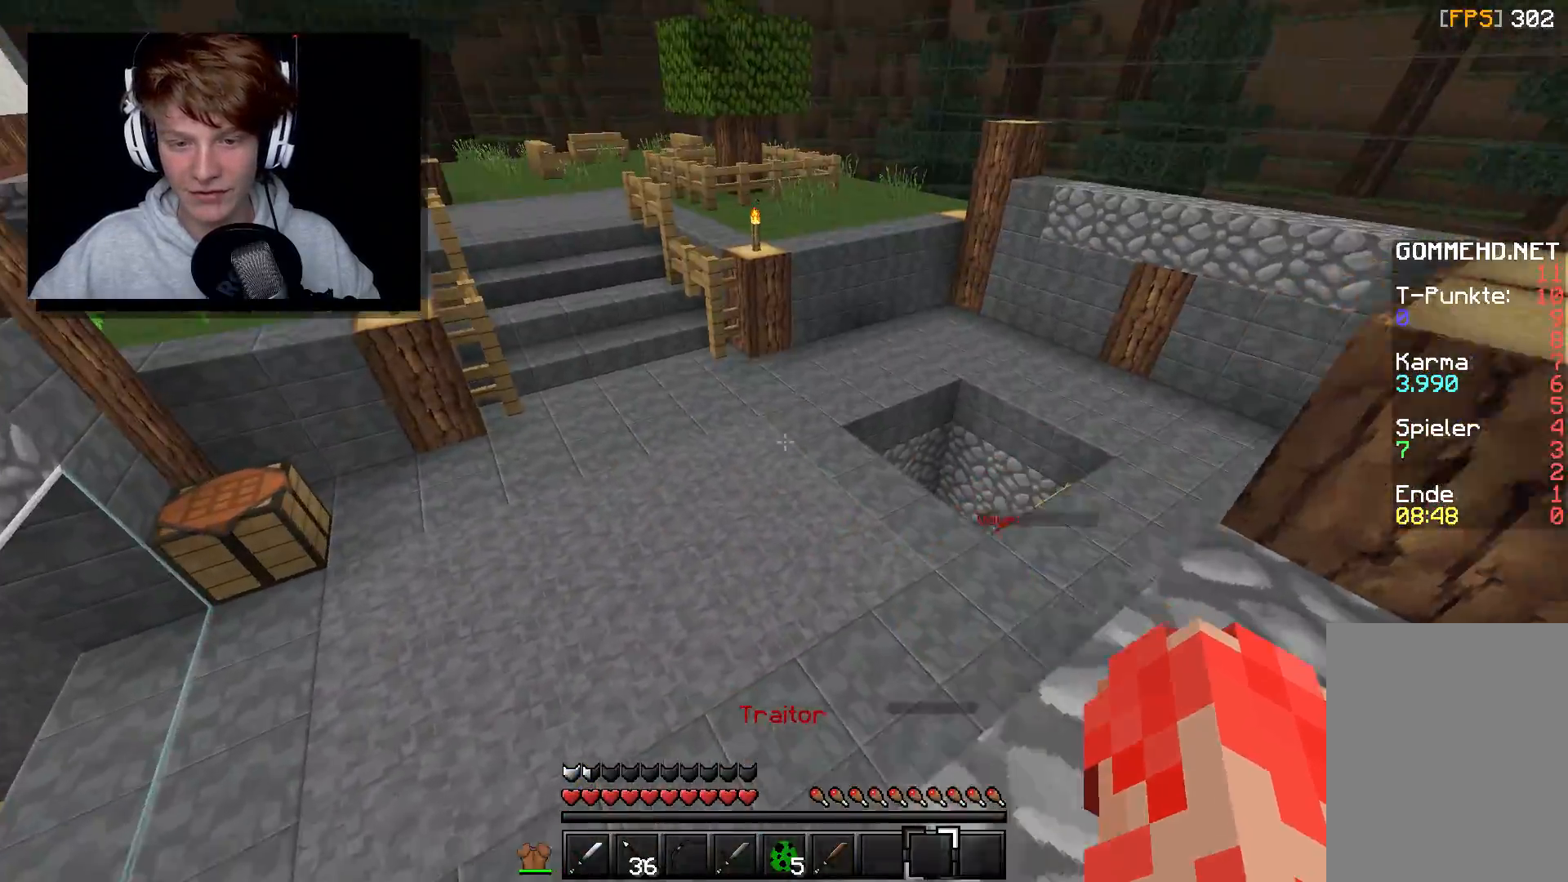
{"keys": ["w"], "mouse": [], "events": [[267, "a", "up"]]}
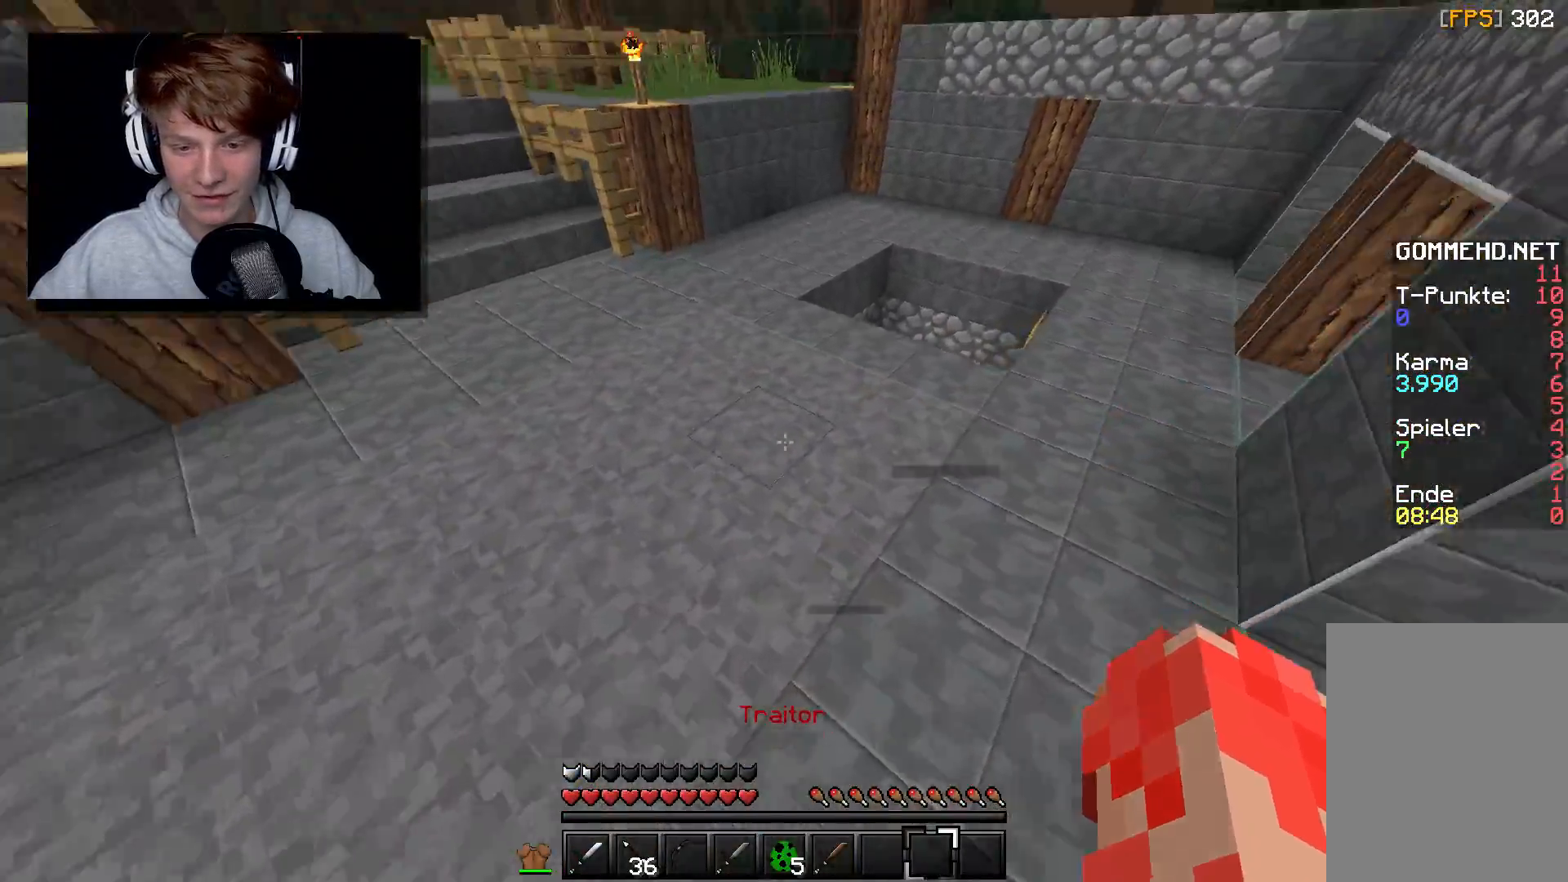
{"keys": ["a", "w"], "mouse": [], "events": [[100, "a", "down"], [333, "a", "up"], [417, "a", "down"]]}
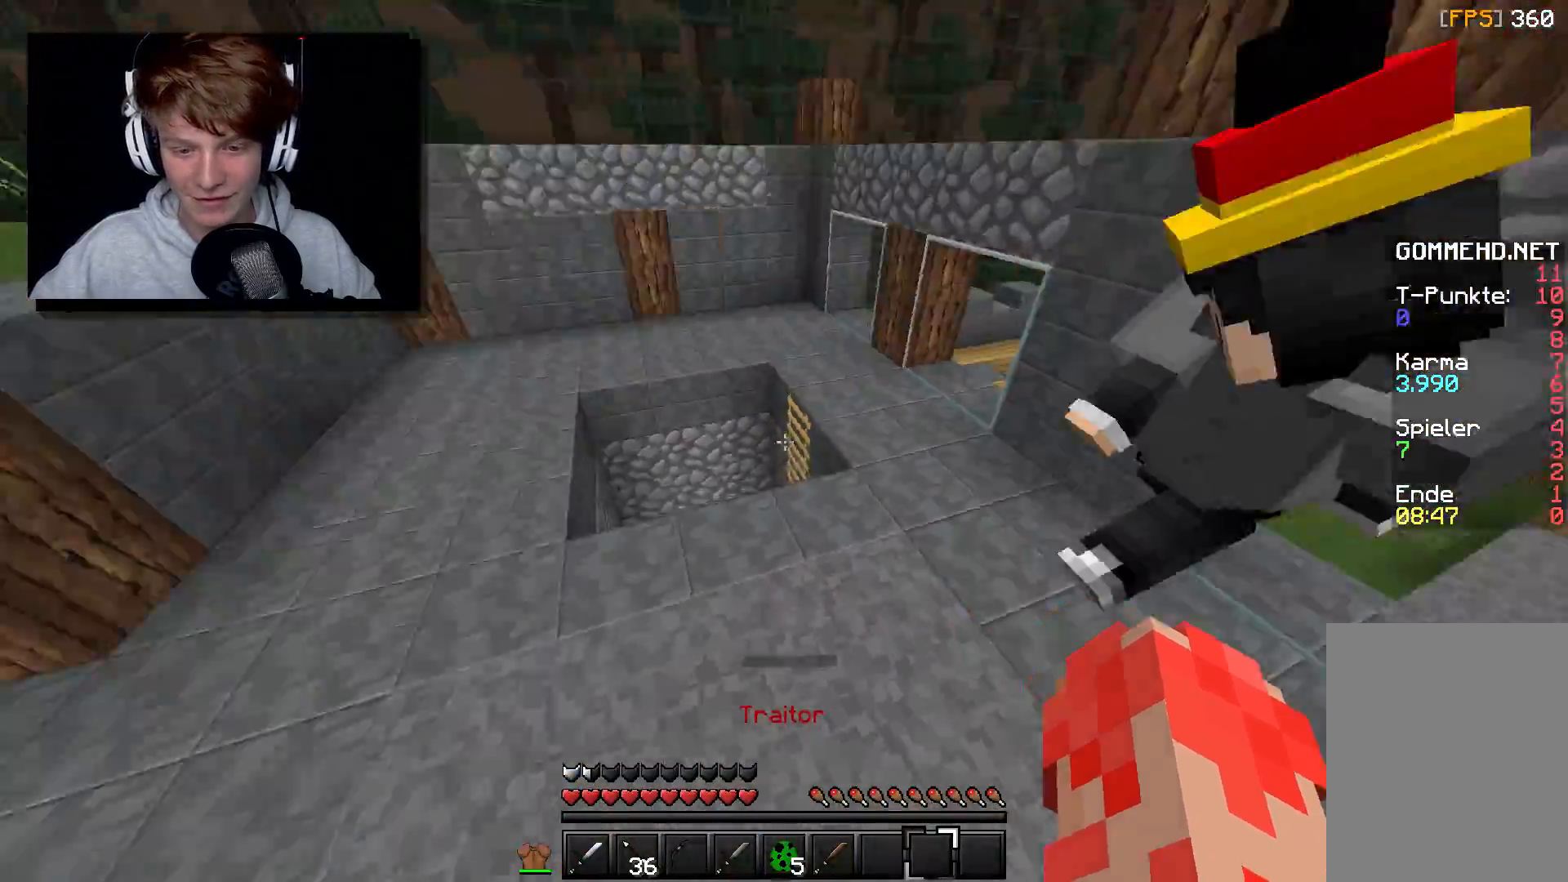
{"keys": ["d"], "mouse": [], "events": [[83, "w", "up"], [167, "s", "down"], [233, "a", "up"], [450, "d", "down"], [450, "s", "up"]]}
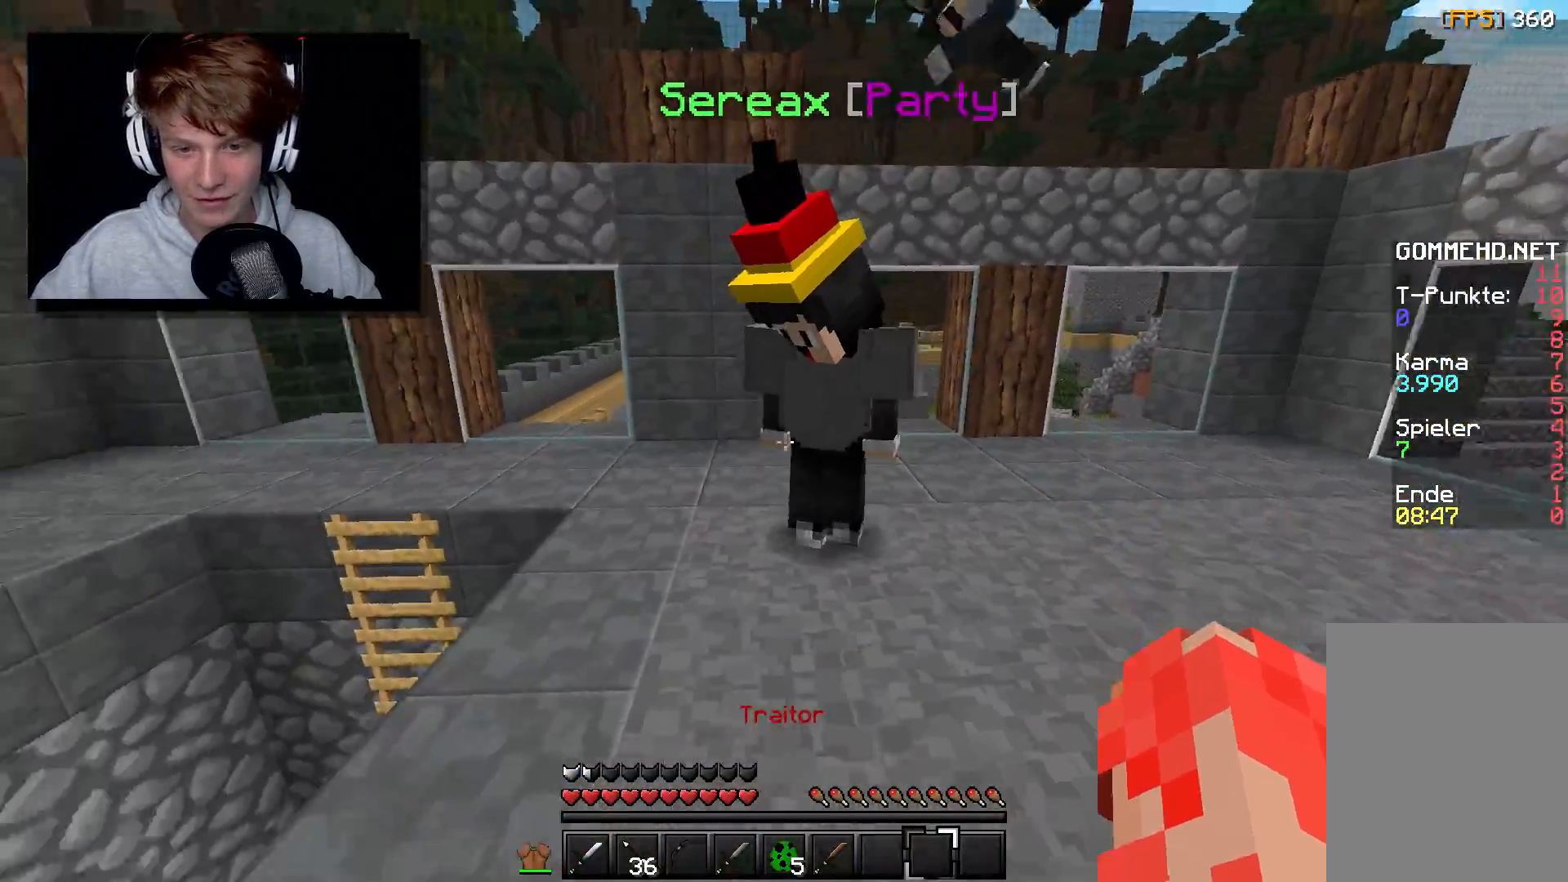
{"keys": ["w"], "mouse": [], "events": [[167, "w", "down"], [333, "d", "up"]]}
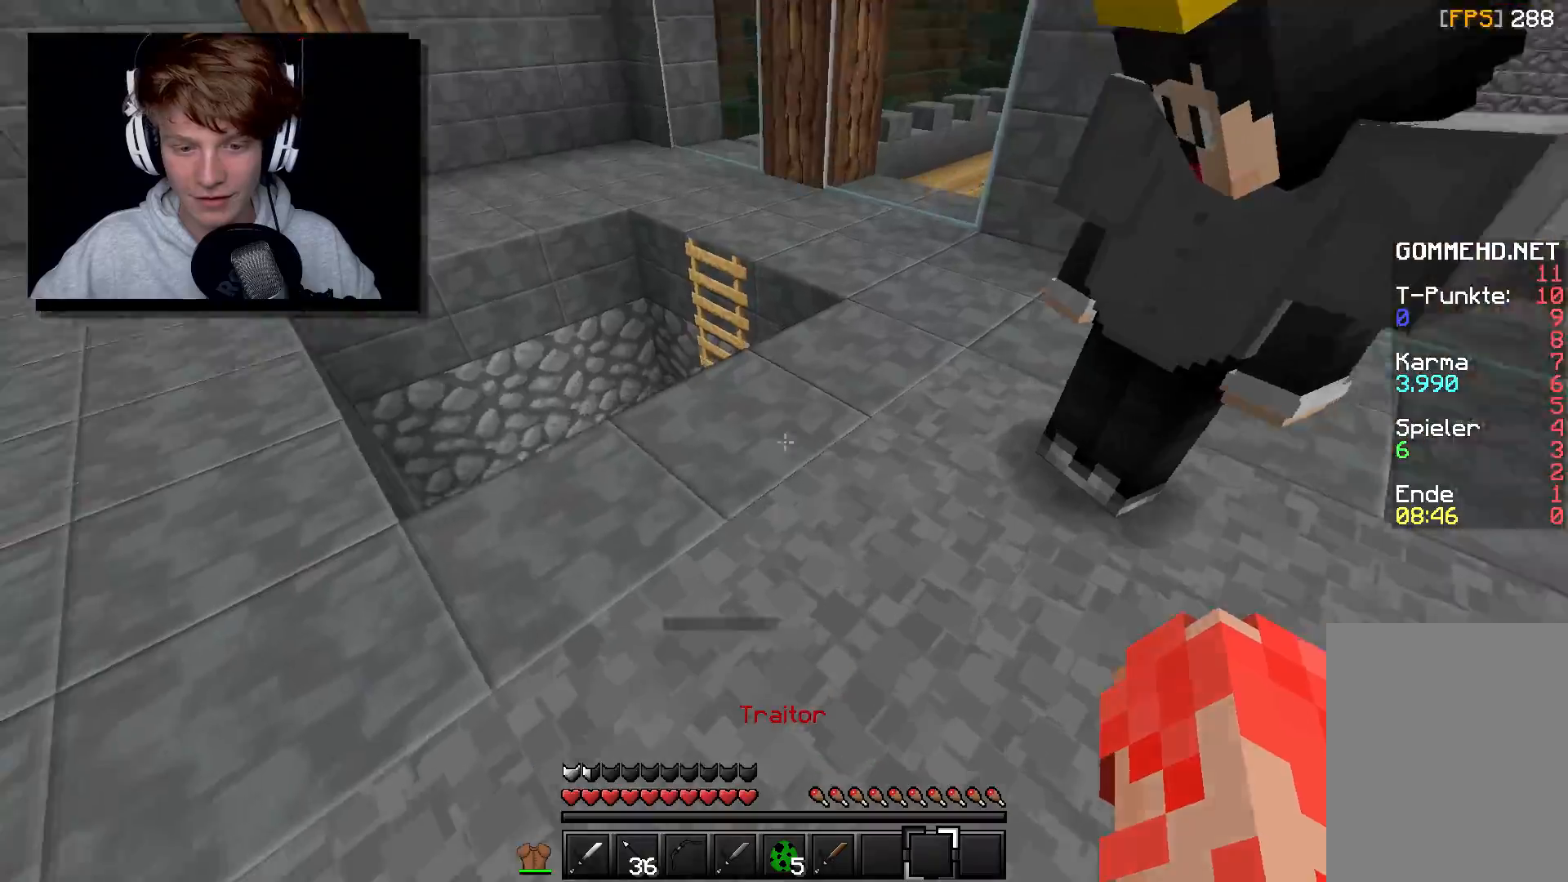
{"keys": ["a"], "mouse": [], "events": [[333, "a", "down"], [500, "w", "up"]]}
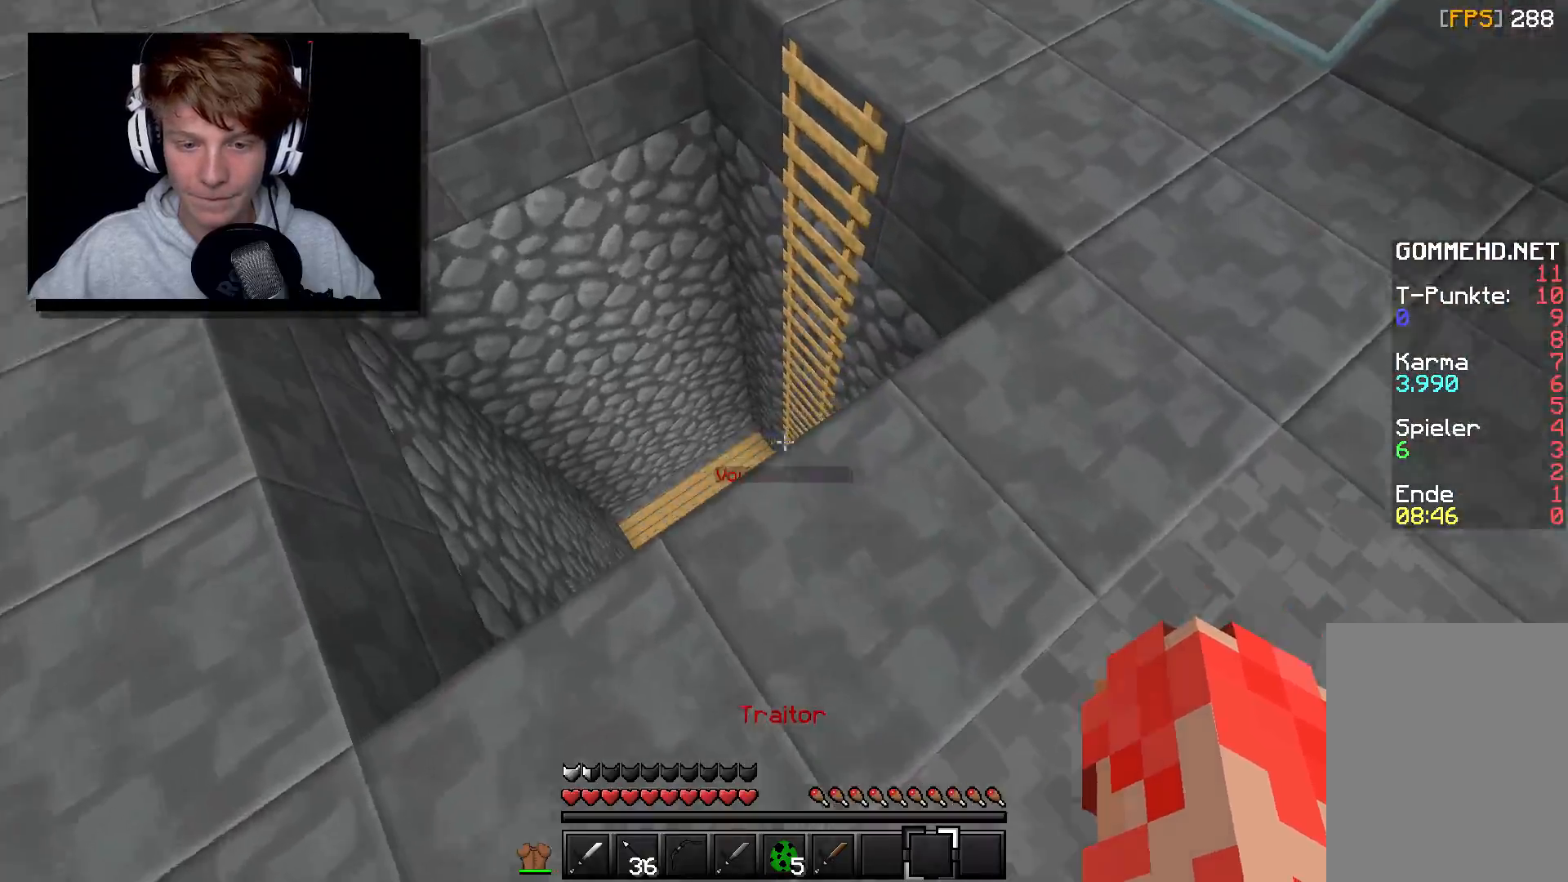
{"keys": ["d"], "mouse": [], "events": [[350, "d", "down"], [383, "a", "up"]]}
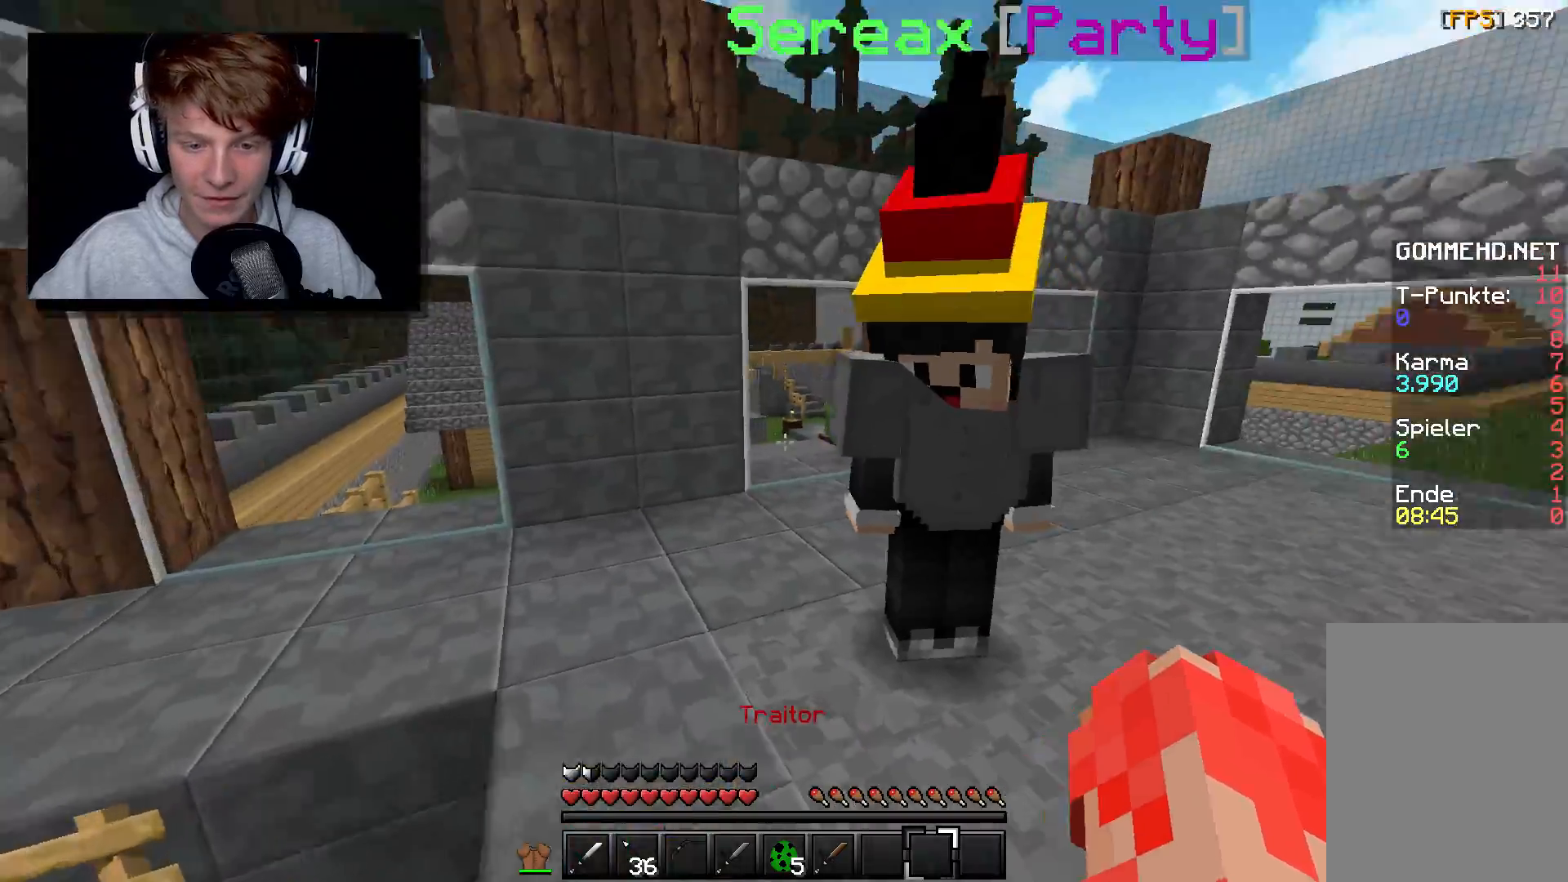
{"keys": ["d", "w"], "mouse": [], "events": [[317, "w", "down"]]}
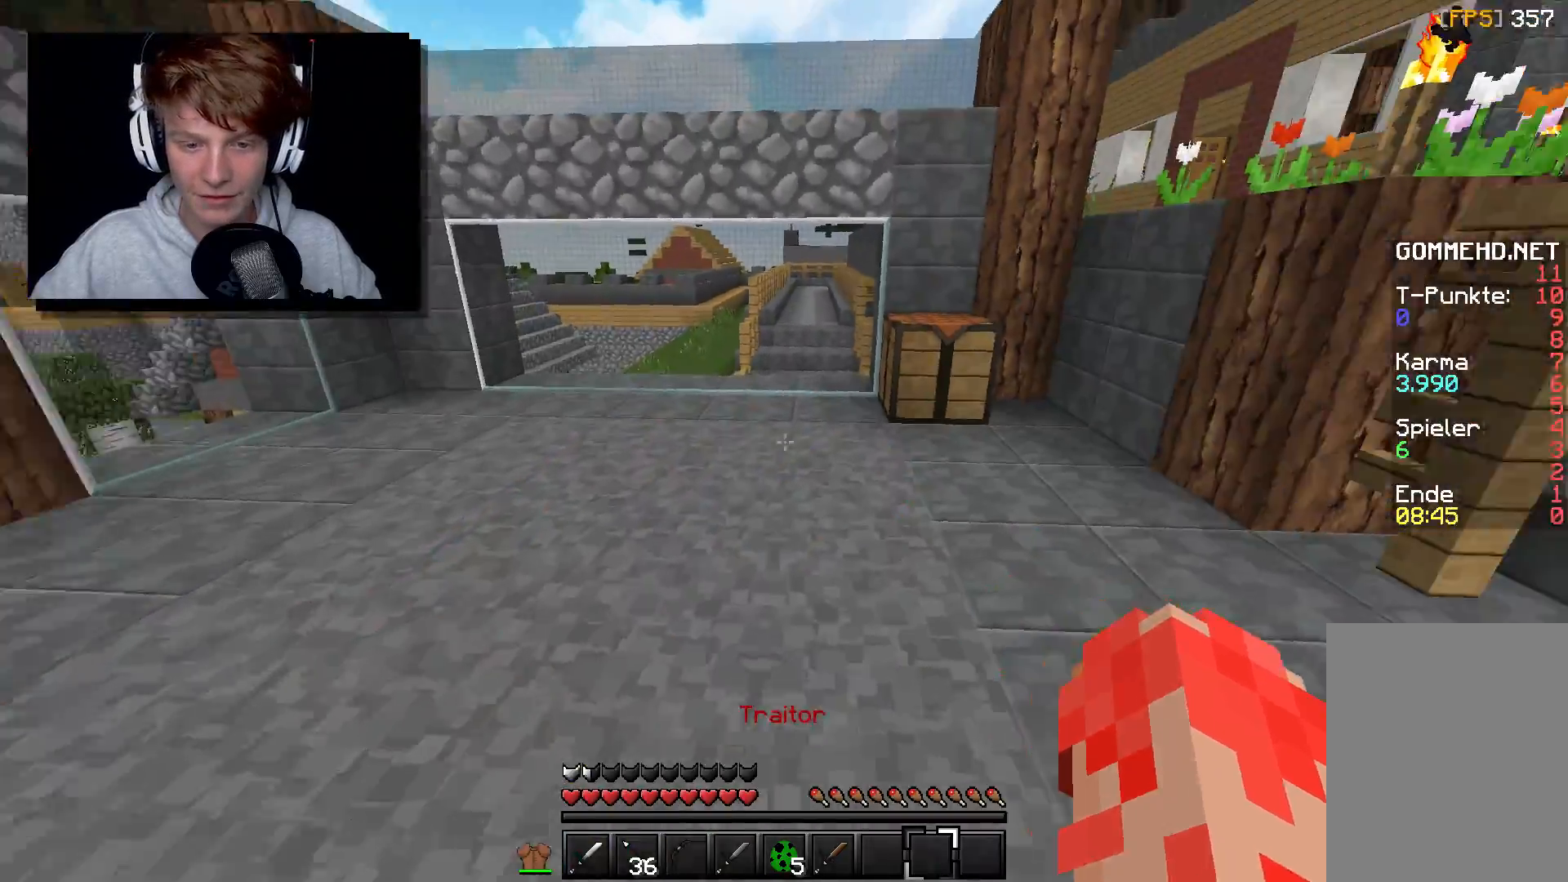
{"keys": ["w"], "mouse": [], "events": [[367, "d", "up"]]}
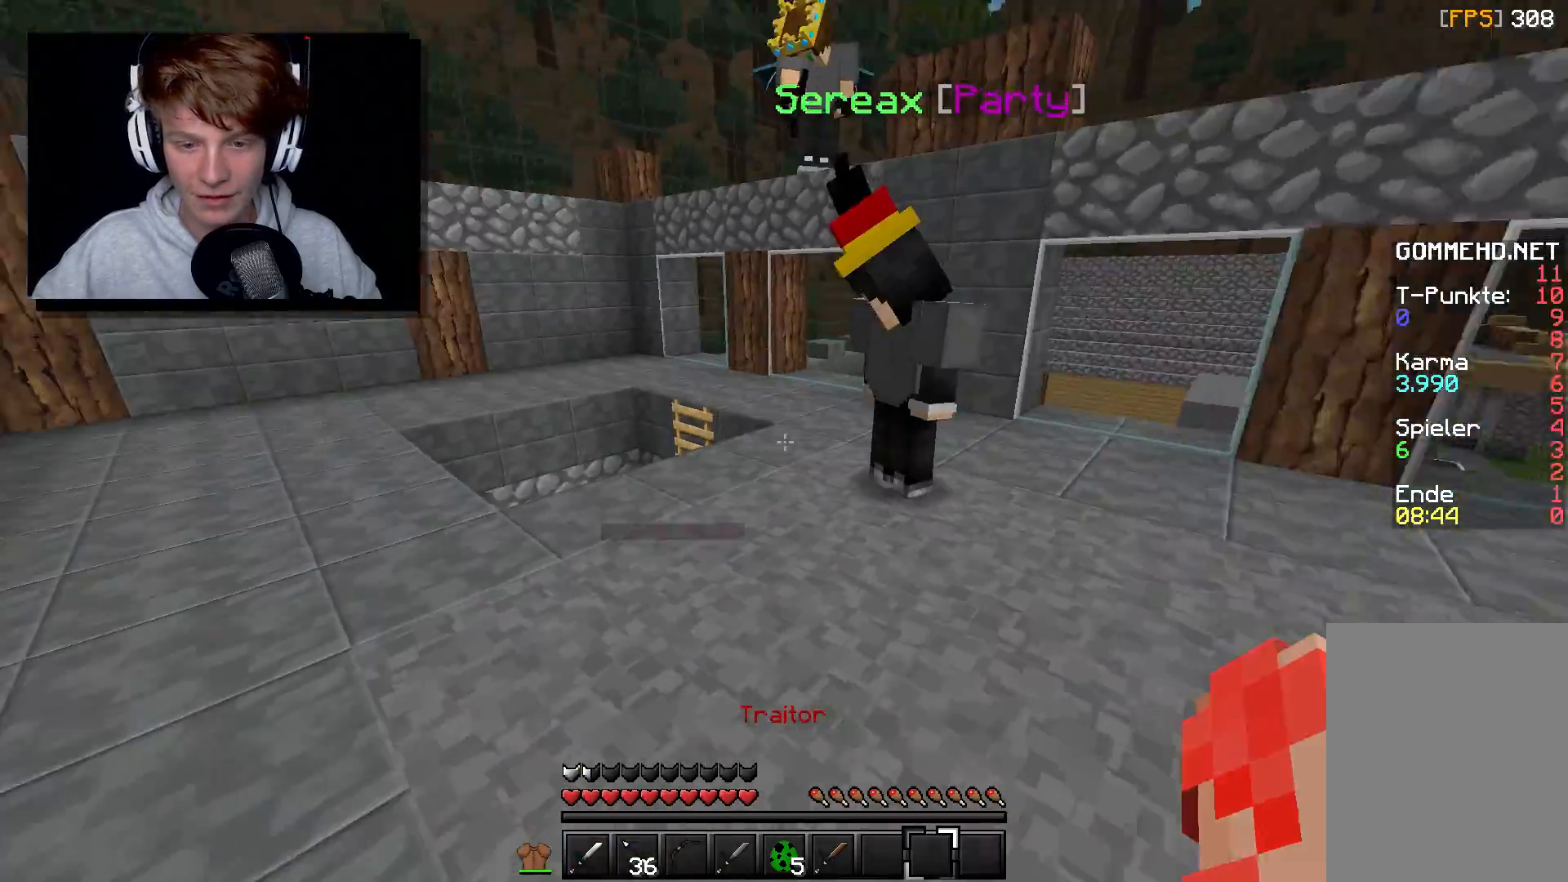
{"keys": ["a", "w"], "mouse": [], "events": [[100, "a", "down"]]}
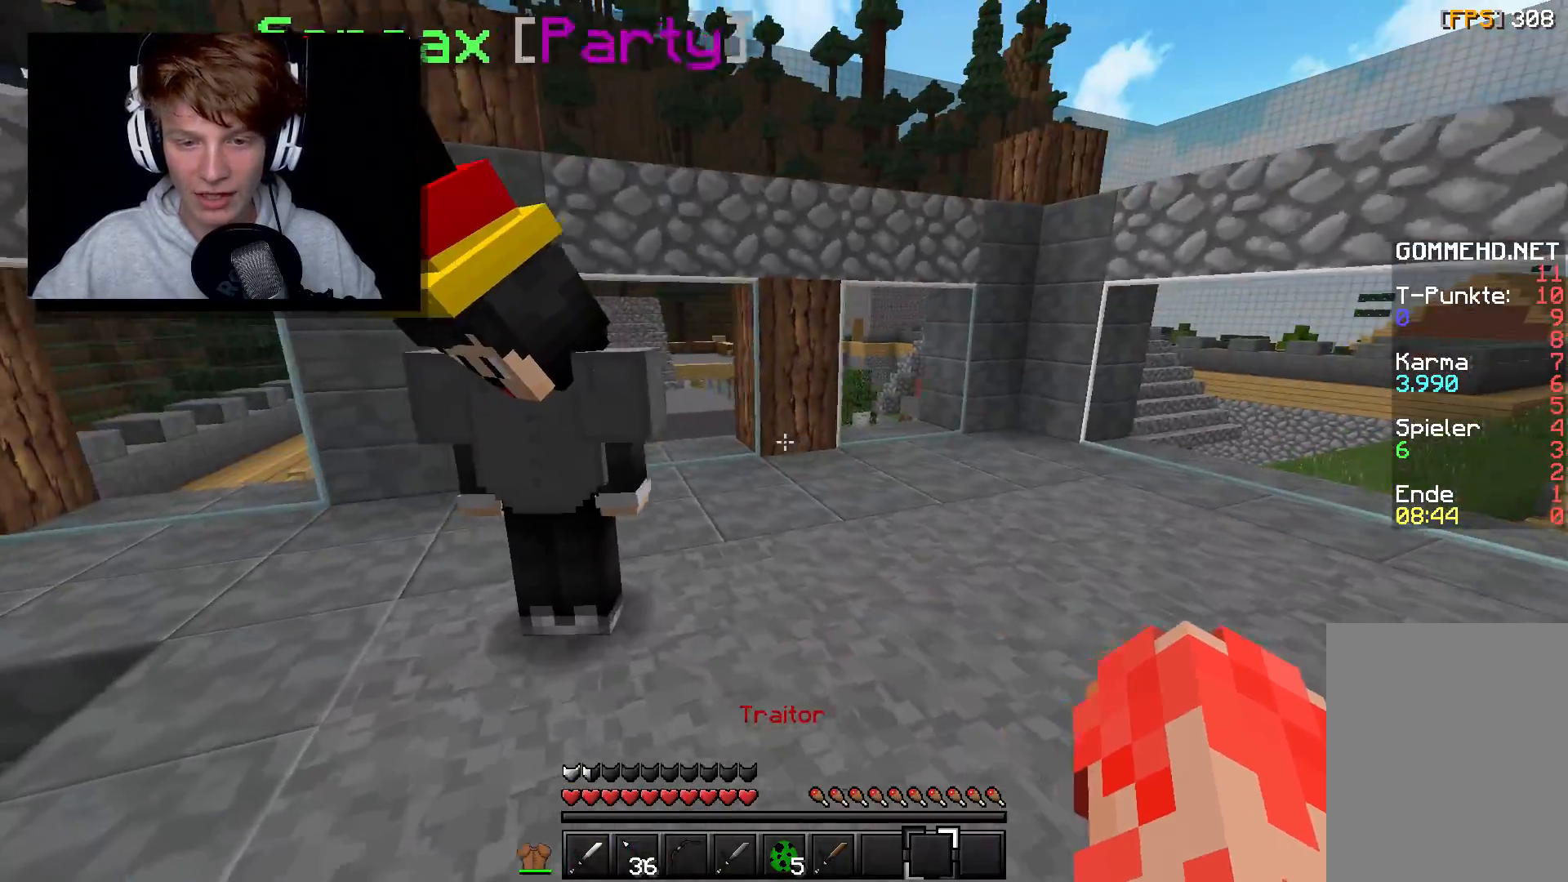
{"keys": ["a"], "mouse": [], "events": [[83, "w", "up"], [100, "a", "up"], [300, "a", "down"]]}
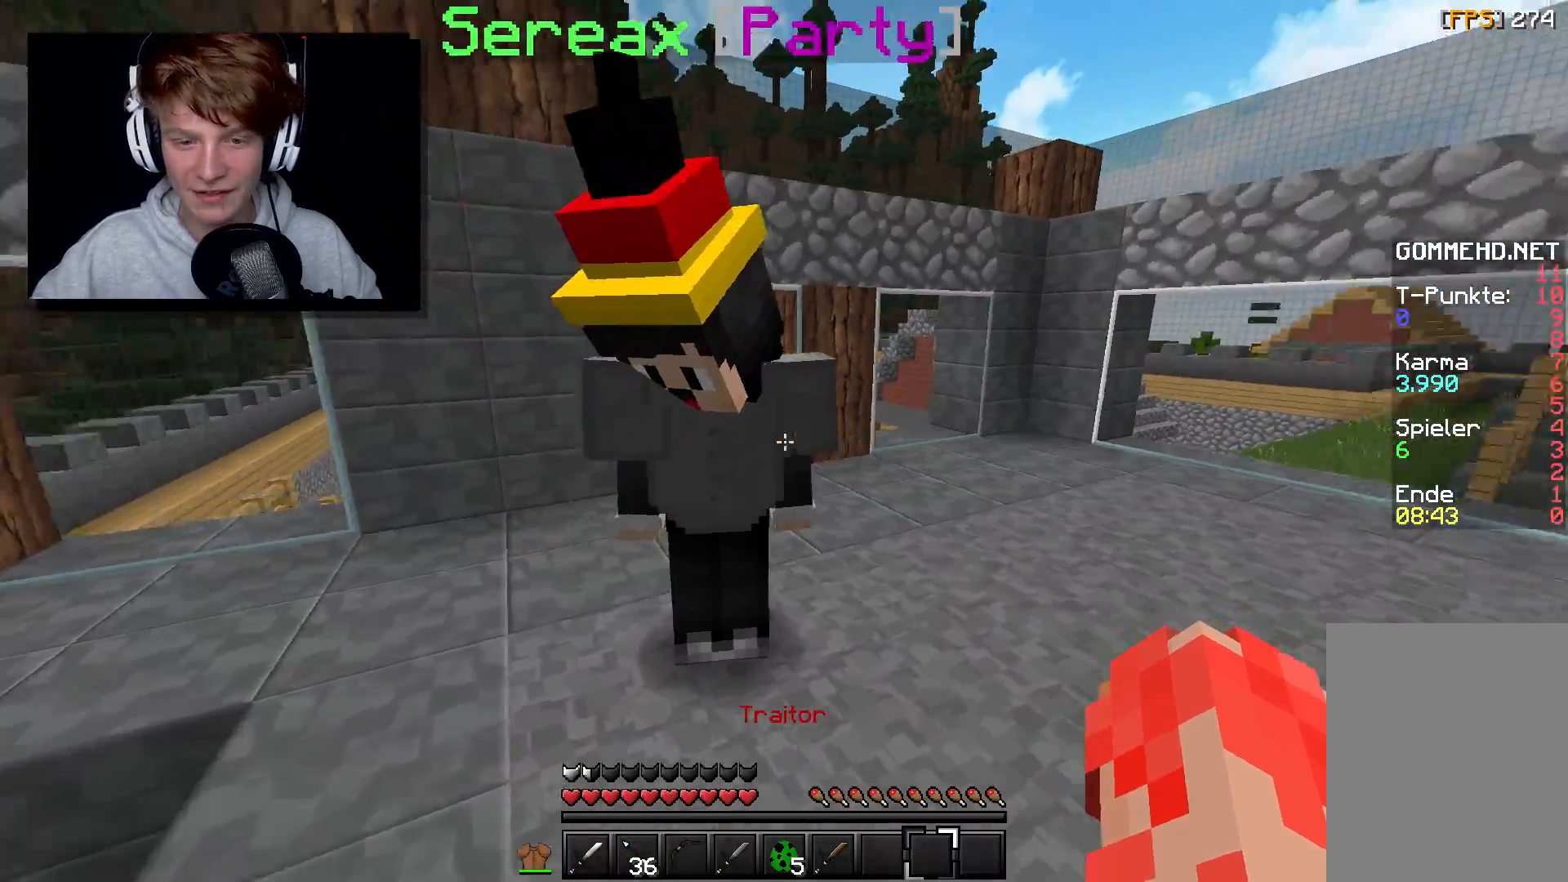
{"keys": ["a", "d", "w"], "mouse": [], "events": [[117, "a", "up"], [217, "a", "down"], [267, "w", "down"], [483, "d", "down"]]}
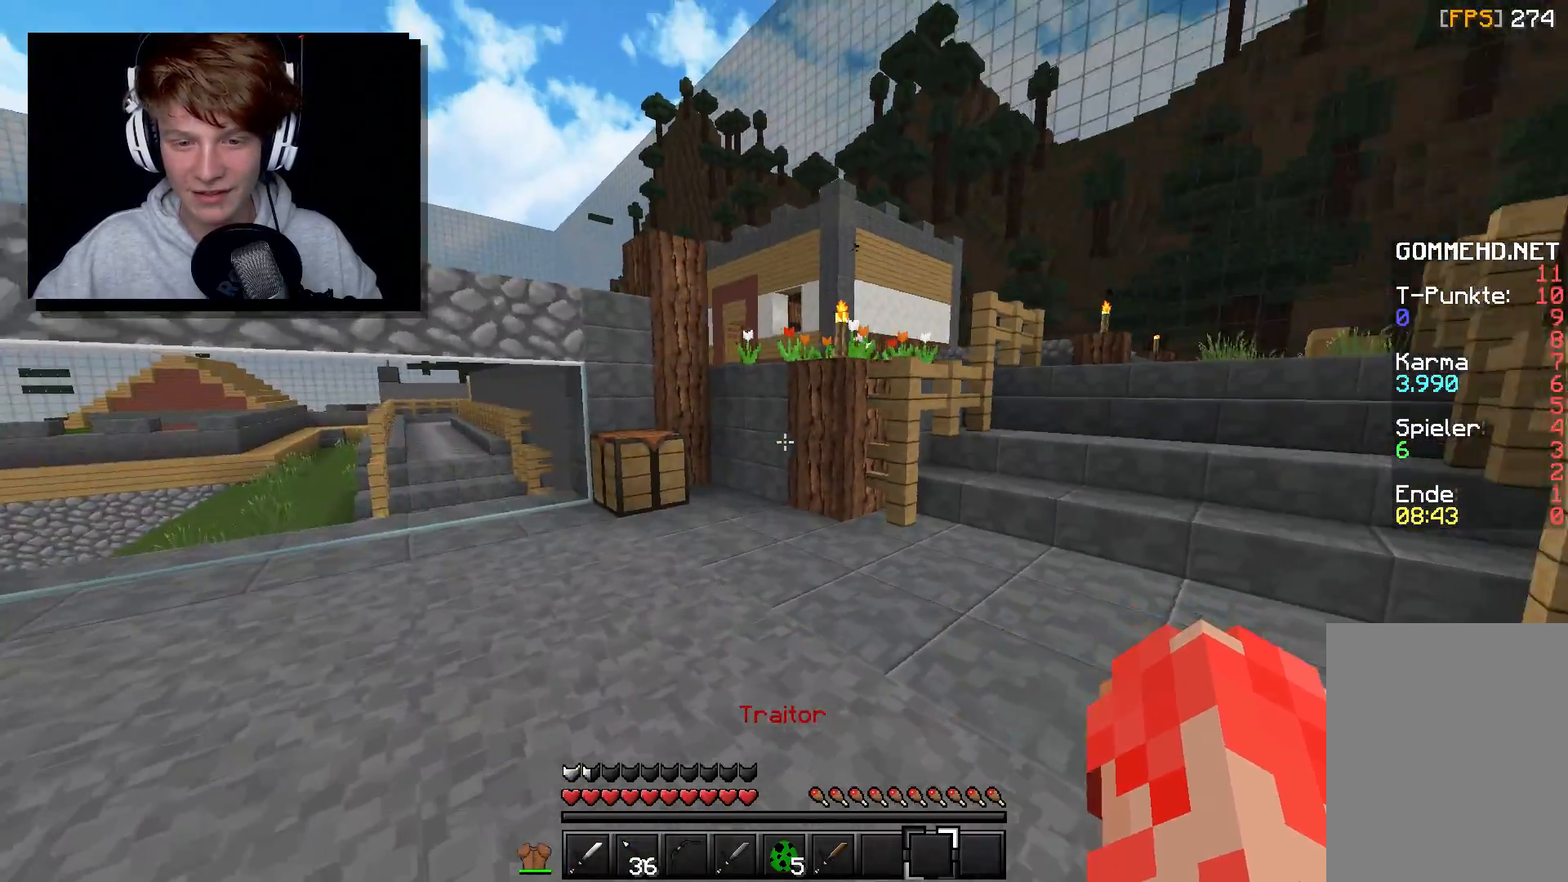
{"keys": ["a"], "mouse": [], "events": [[33, "a", "up"], [367, "w", "up"], [417, "d", "up"], [433, "a", "down"]]}
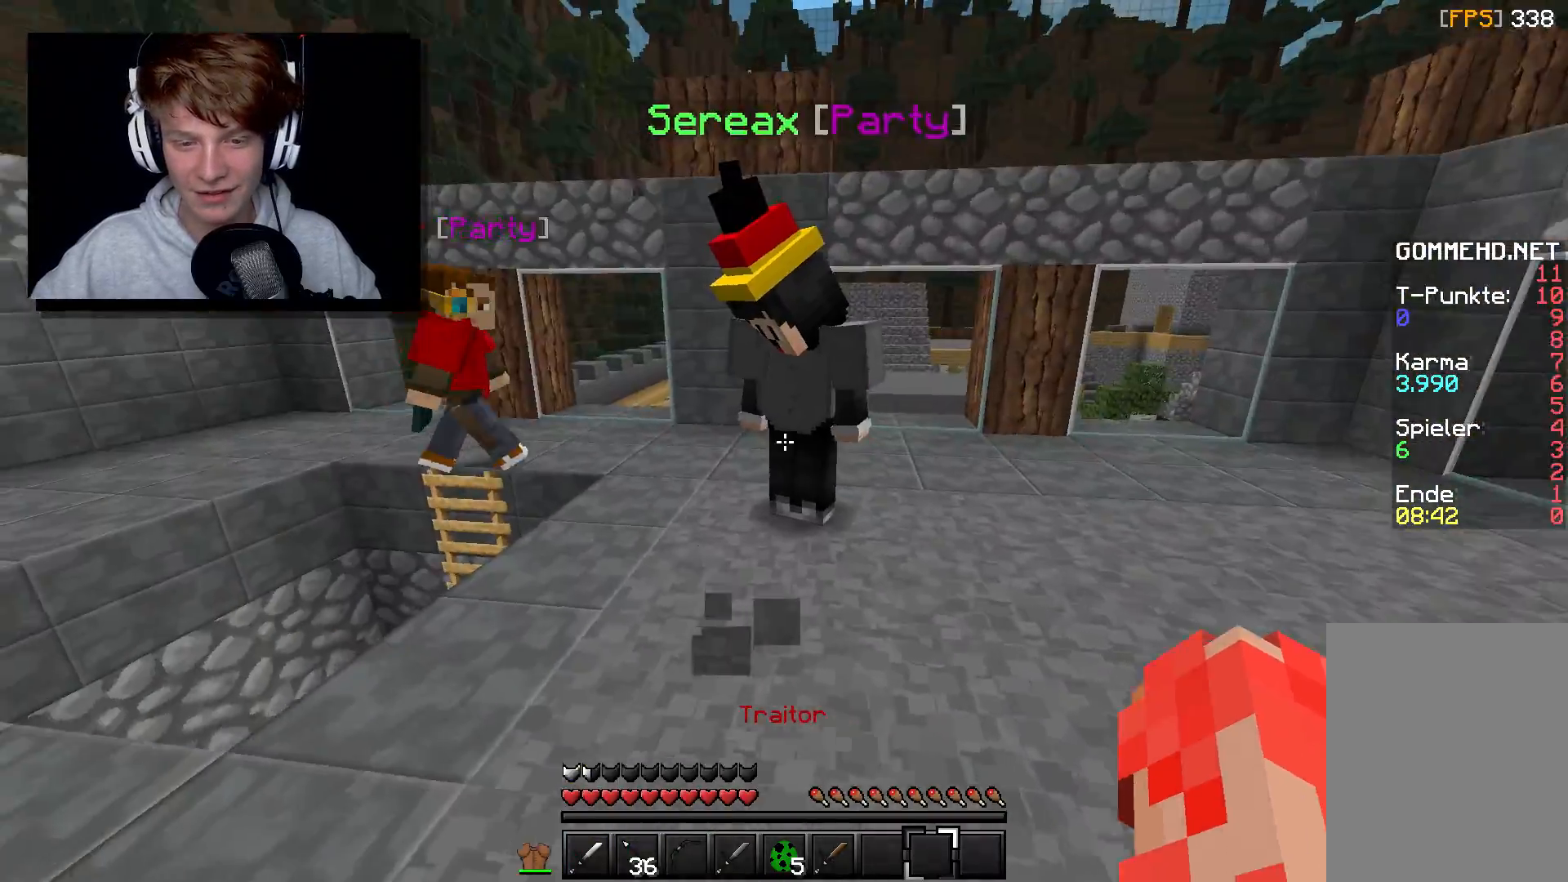
{"keys": [], "mouse": [], "events": [[350, "a", "up"]]}
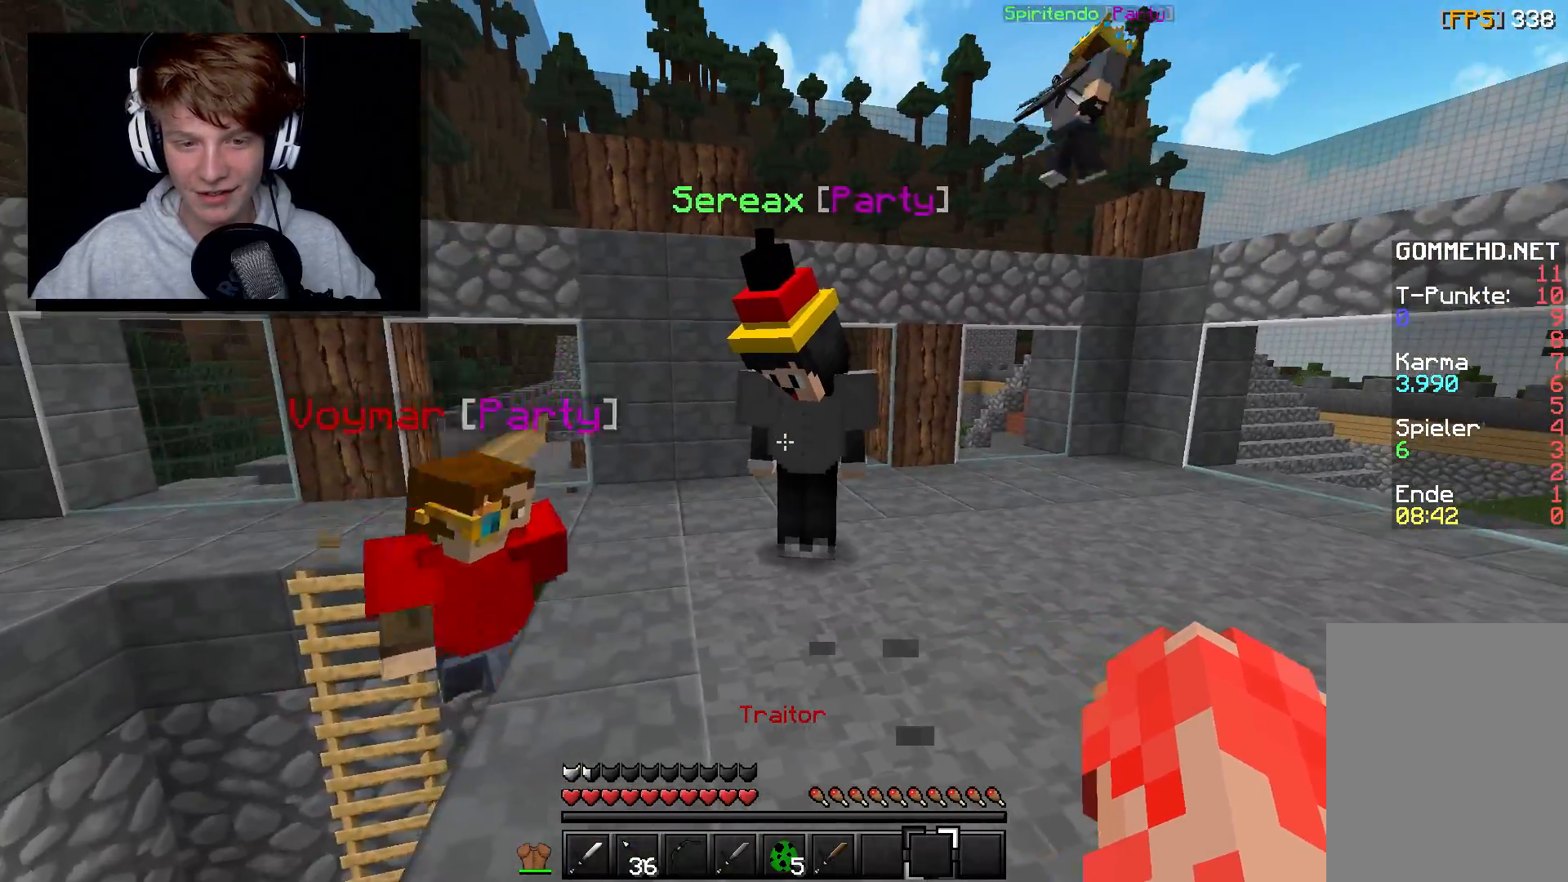
{"keys": ["w"], "mouse": [], "events": [[100, "w", "down"]]}
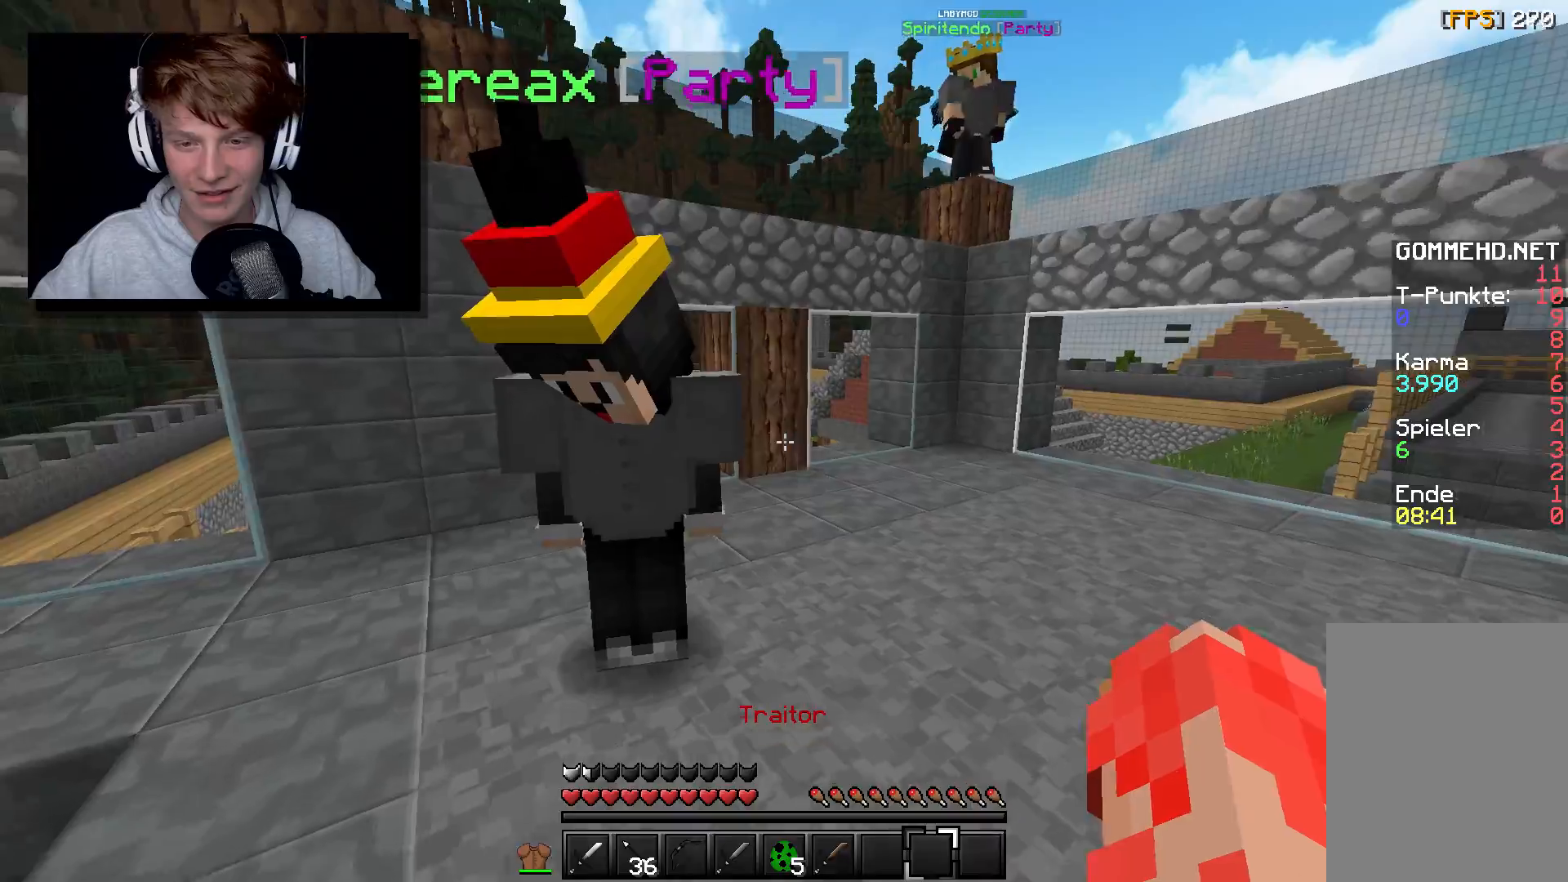
{"keys": [], "mouse": [], "events": [[33, "w", "up"], [300, "a", "down"], [467, "a", "up"]]}
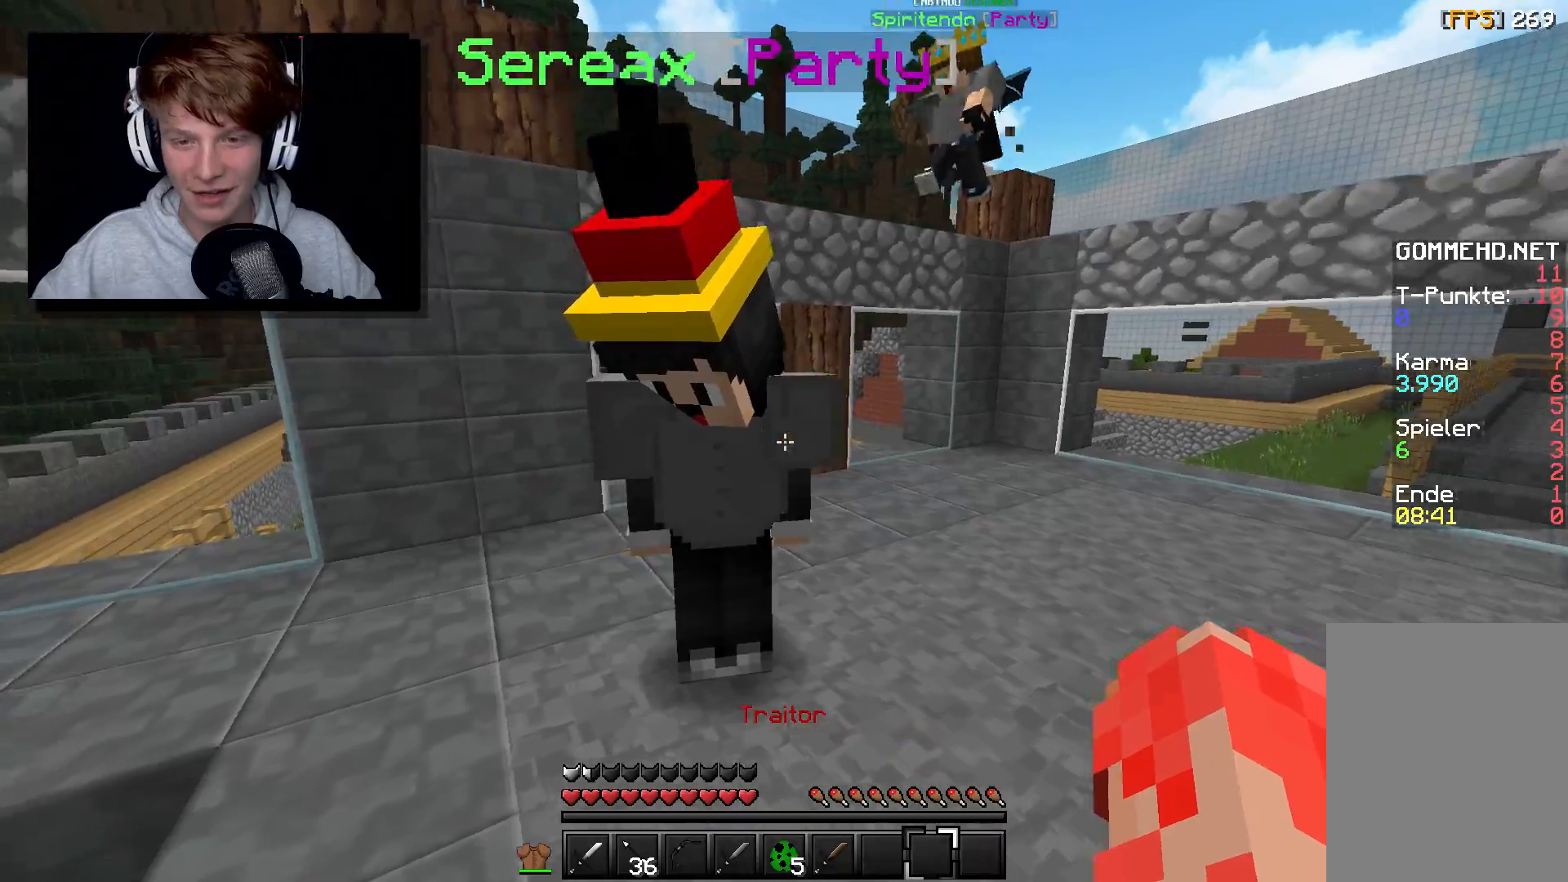
{"keys": ["a", "w"], "mouse": [], "events": [[183, "d", "down"], [300, "a", "down"], [300, "d", "up"], [450, "w", "down"]]}
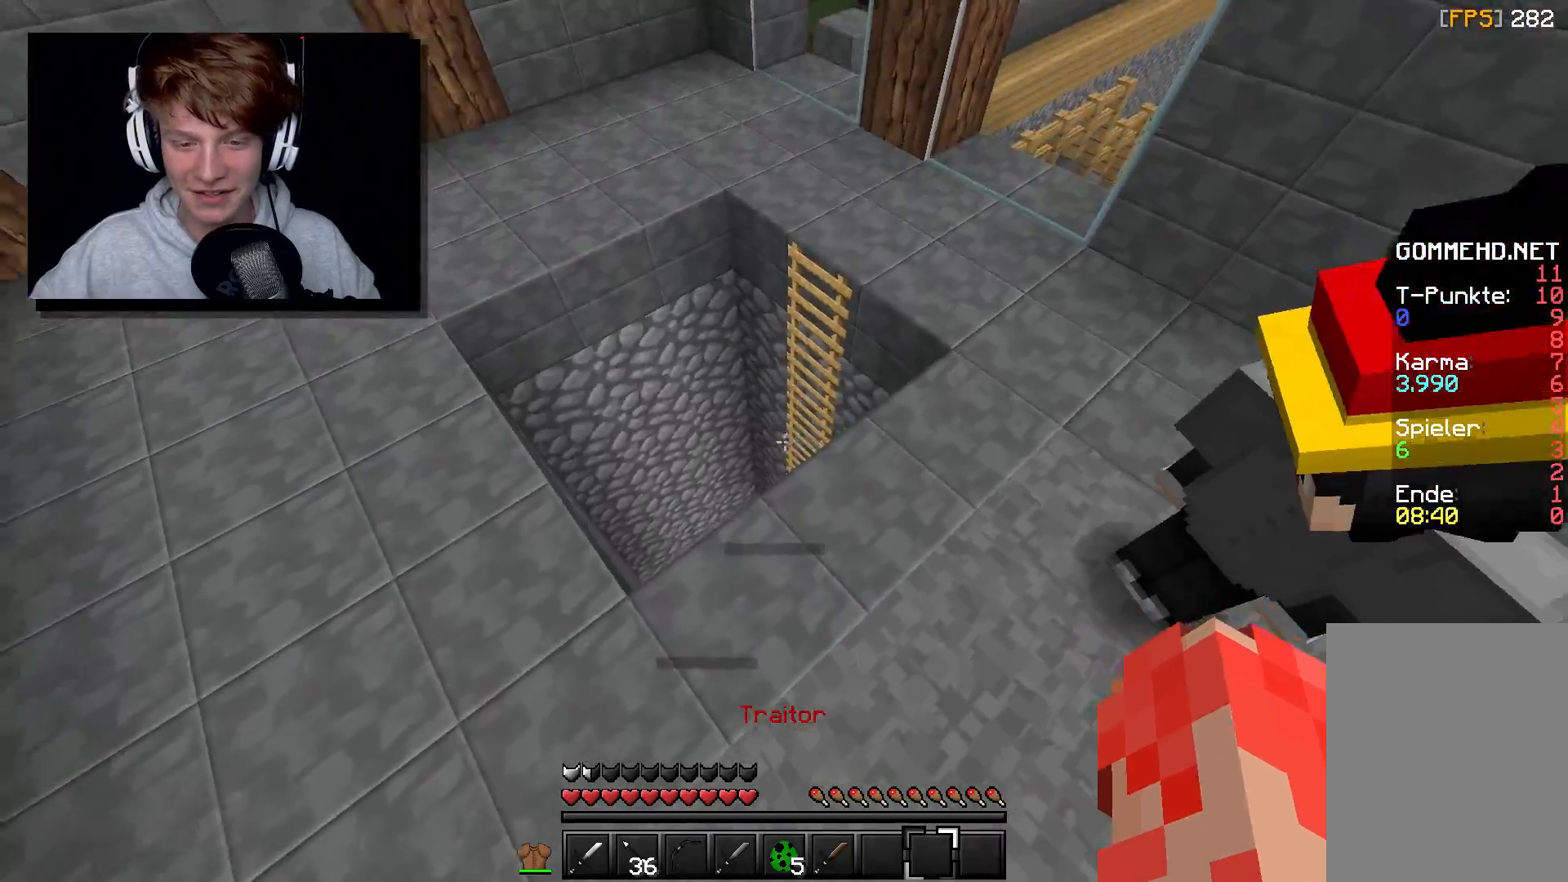
{"keys": ["a", "w"], "mouse": [], "events": []}
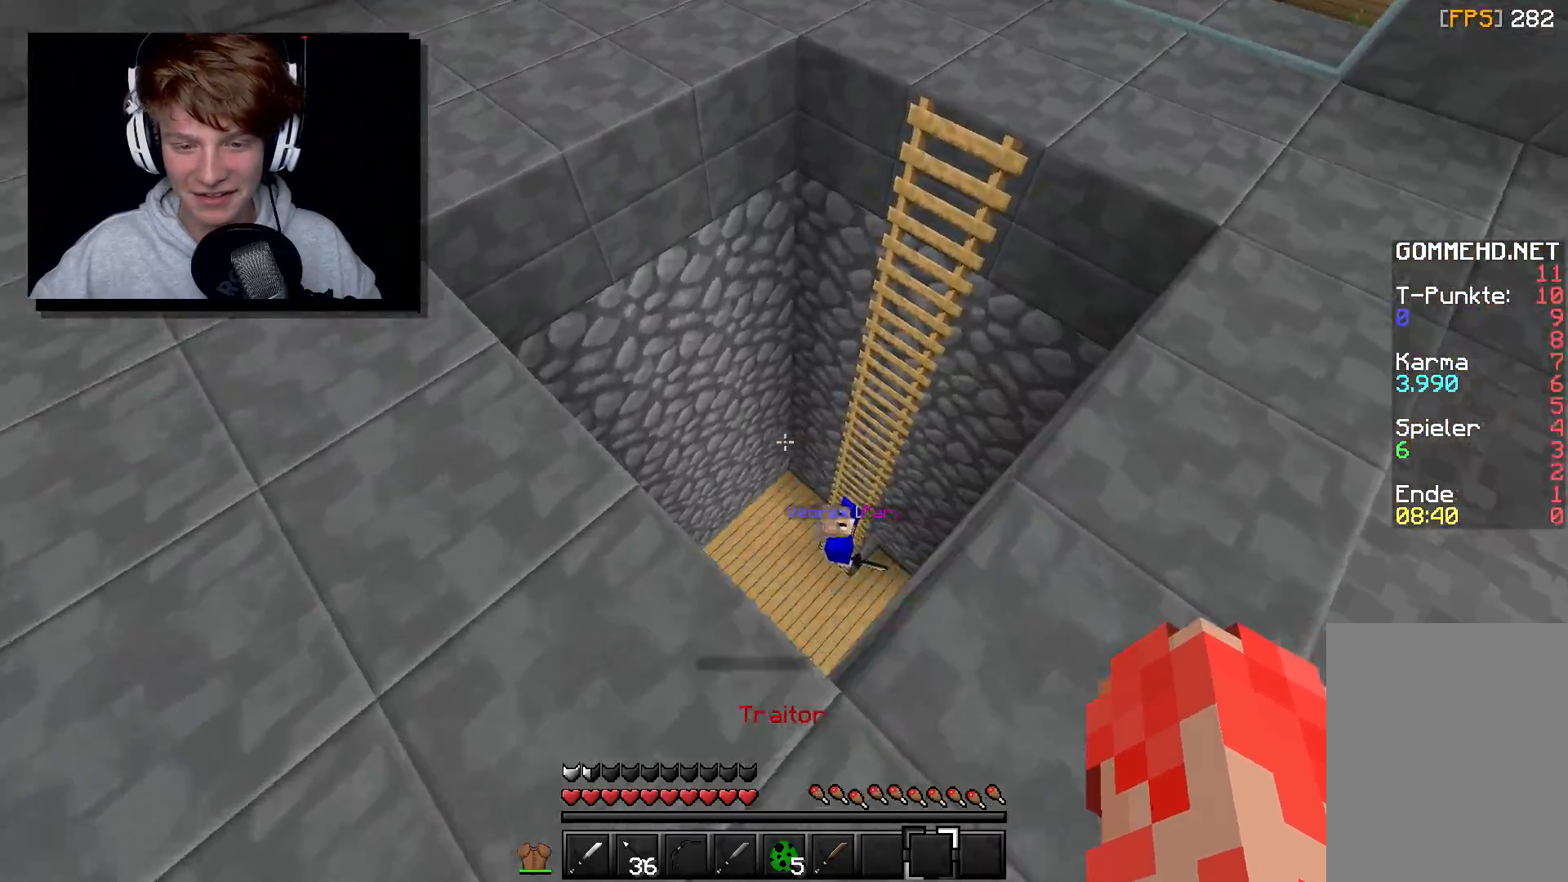
{"keys": [], "mouse": [], "events": [[217, "w", "up"], [283, "a", "up"]]}
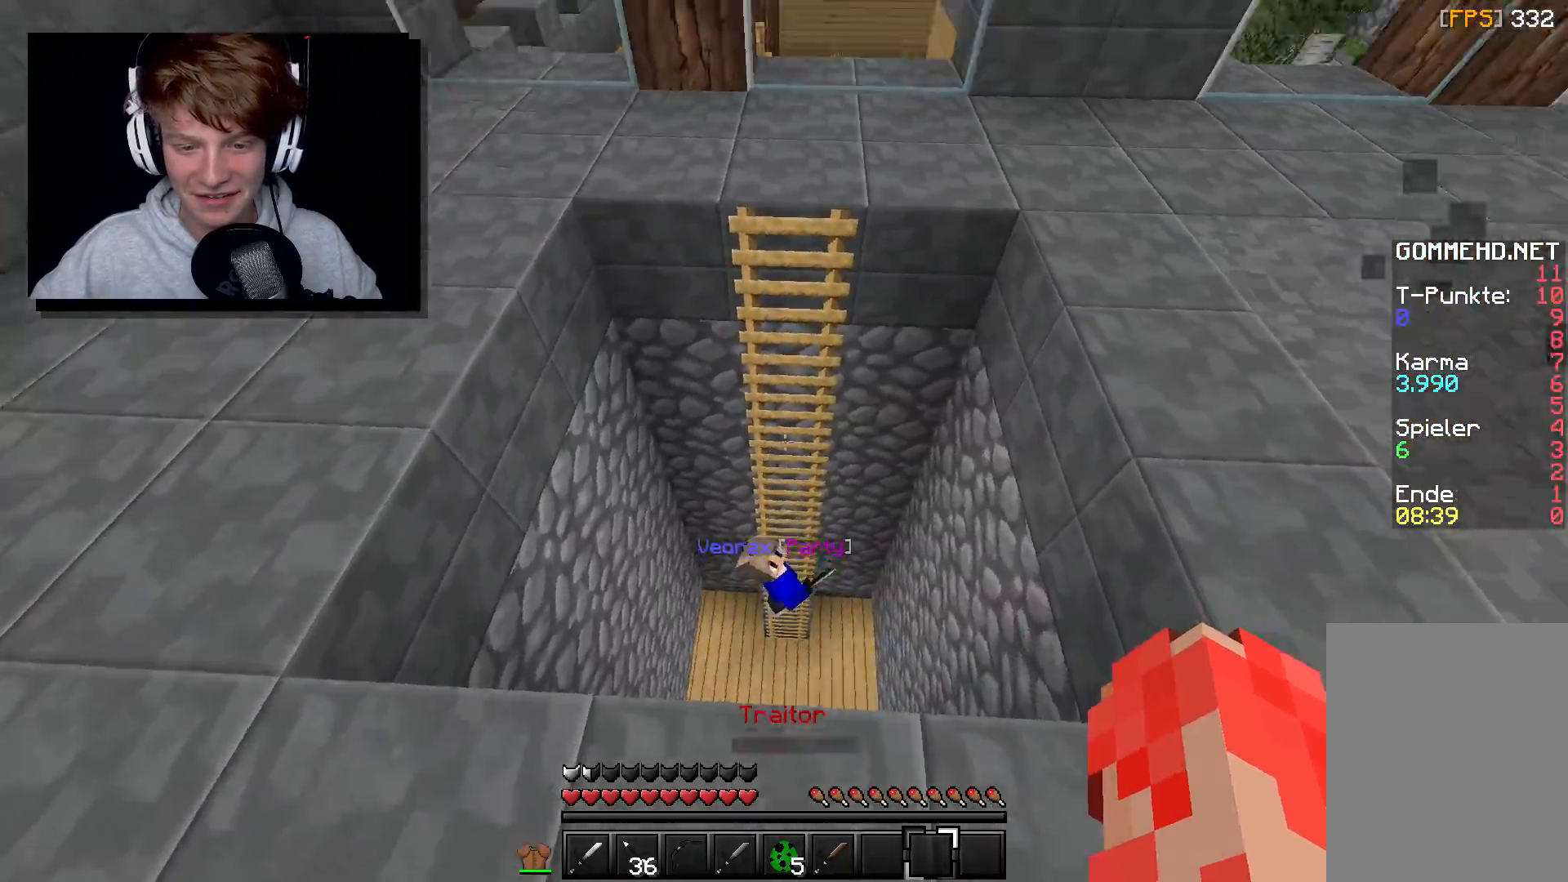
{"keys": ["d", "w"], "mouse": [], "events": [[183, "d", "down"], [400, "w", "down"]]}
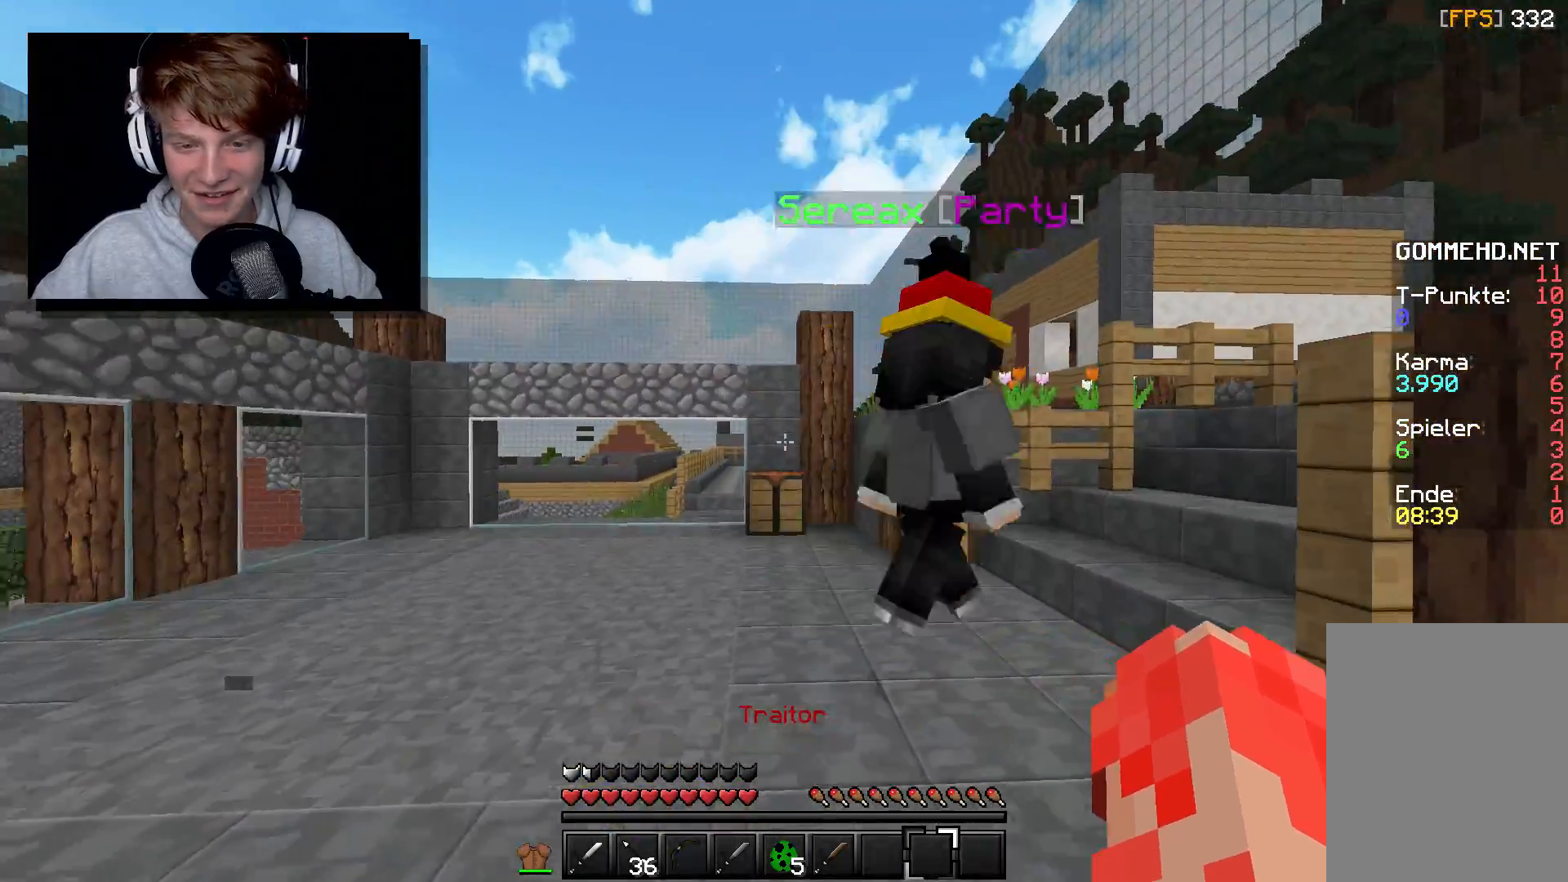
{"keys": ["d", "w"], "mouse": [], "events": [[117, "d", "up"], [333, "d", "down"]]}